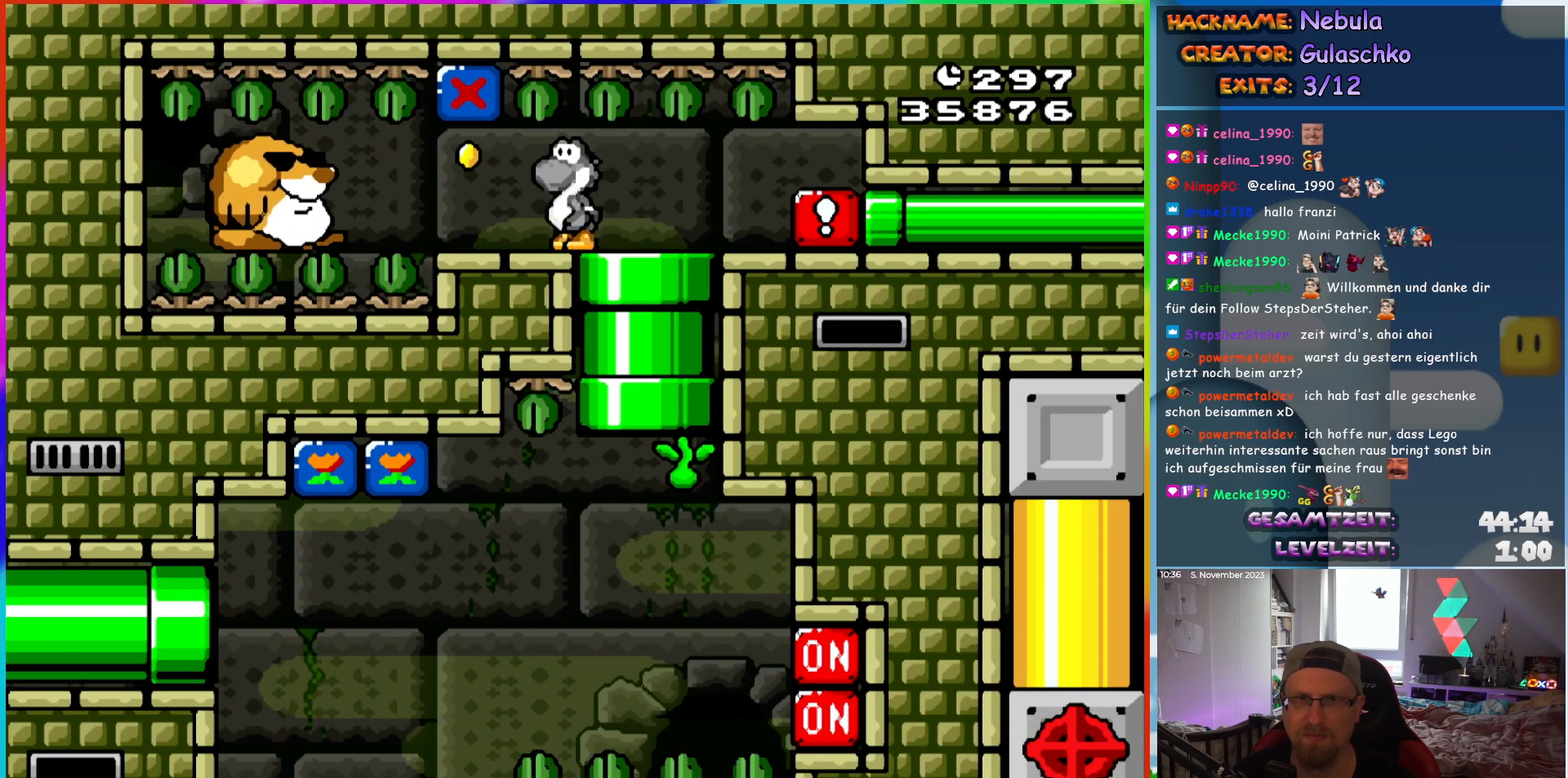
Gameplay with a controller (Nintendo layout); each line is a JSON object with the inputs held at the frame after it. "events" lists button and stick changes between this image and that frame as [ms after this image, input, new state], when the widget could be followed in between. Not read: L1 L3 R3.
{"buttons": ["Y", "DPAD_RIGHT"], "events": [[83, "DPAD_UP", "down"], [100, "DPAD_LEFT", "up"], [133, "DPAD_RIGHT", "down"], [133, "DPAD_UP", "up"], [183, "B", "down"], [300, "B", "up"]]}
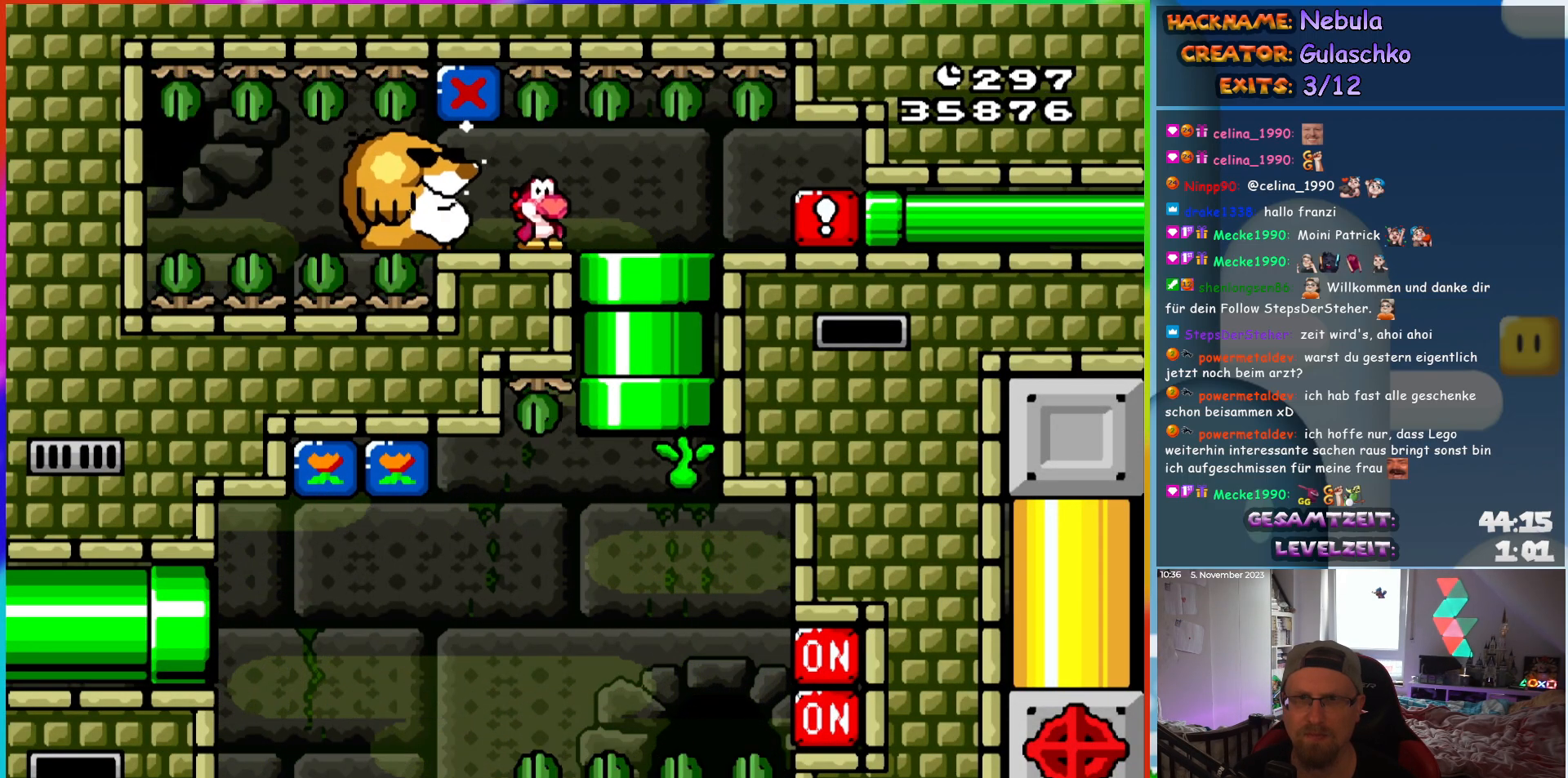
{"buttons": ["Y", "DPAD_RIGHT"], "events": [[83, "Y", "up"], [150, "Y", "down"]]}
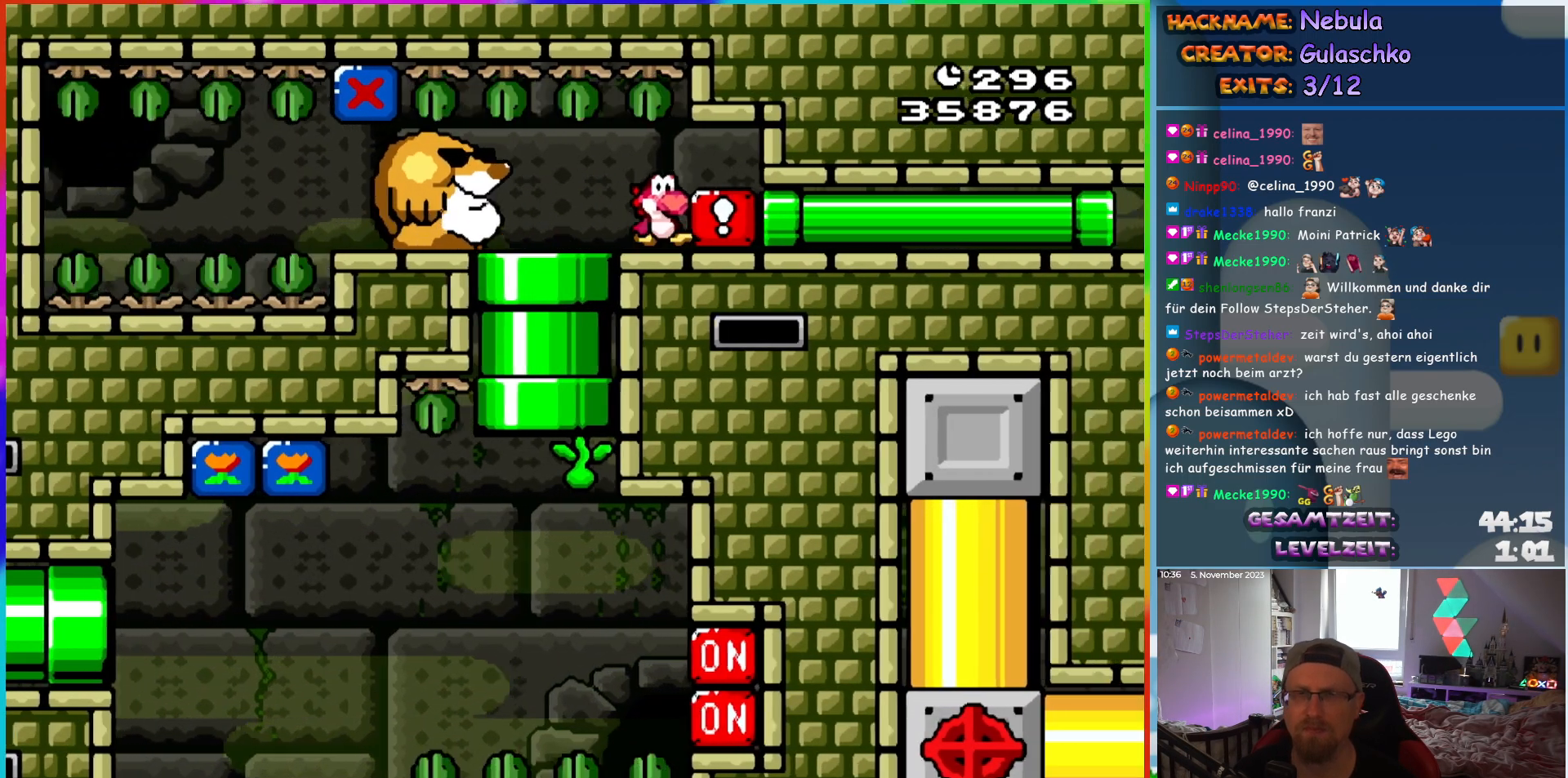
{"buttons": [], "events": [[83, "B", "down"], [200, "B", "up"], [450, "DPAD_RIGHT", "up"], [450, "Y", "up"]]}
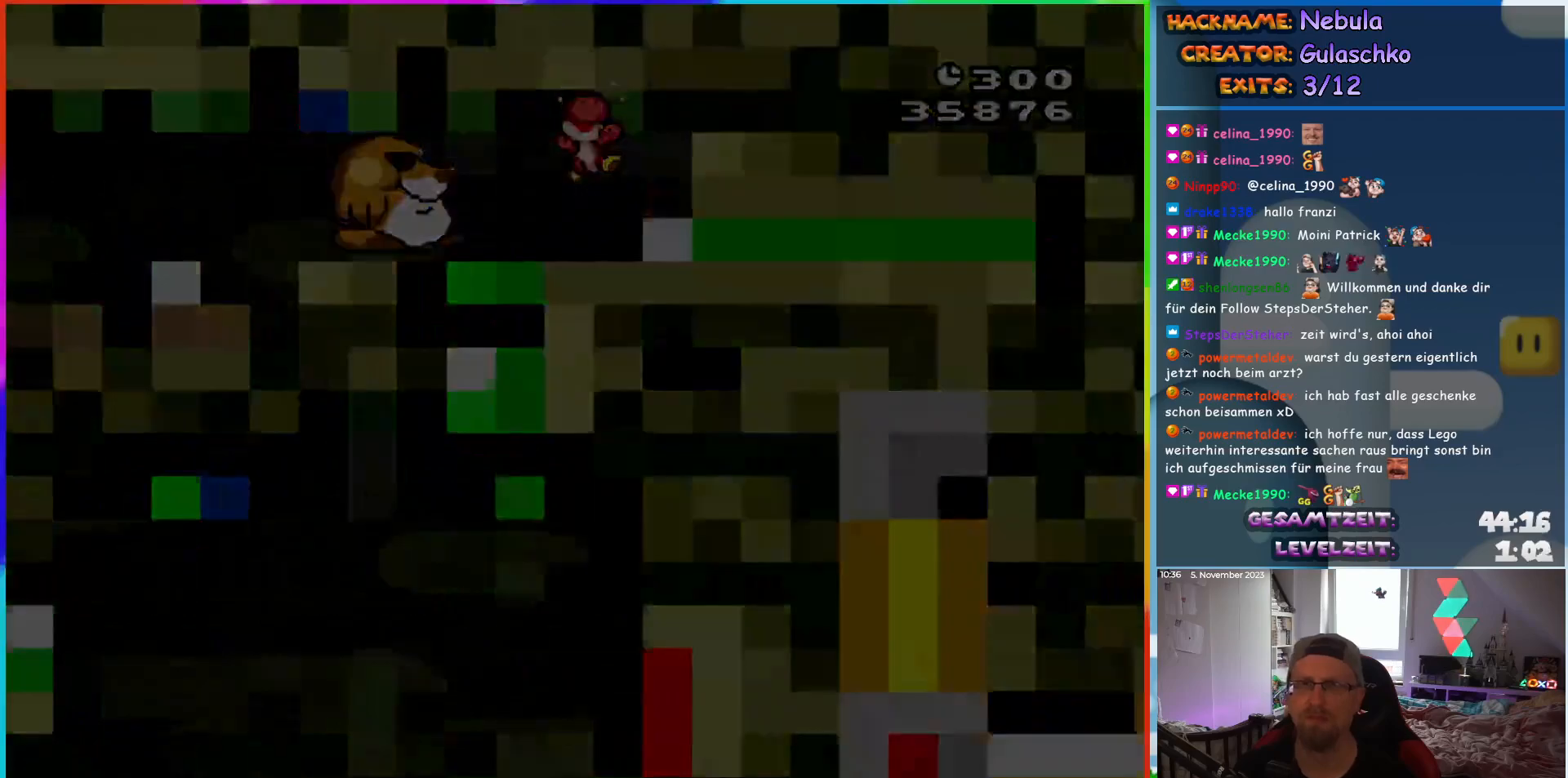
{"buttons": [], "events": [[167, "B", "down"], [300, "B", "up"]]}
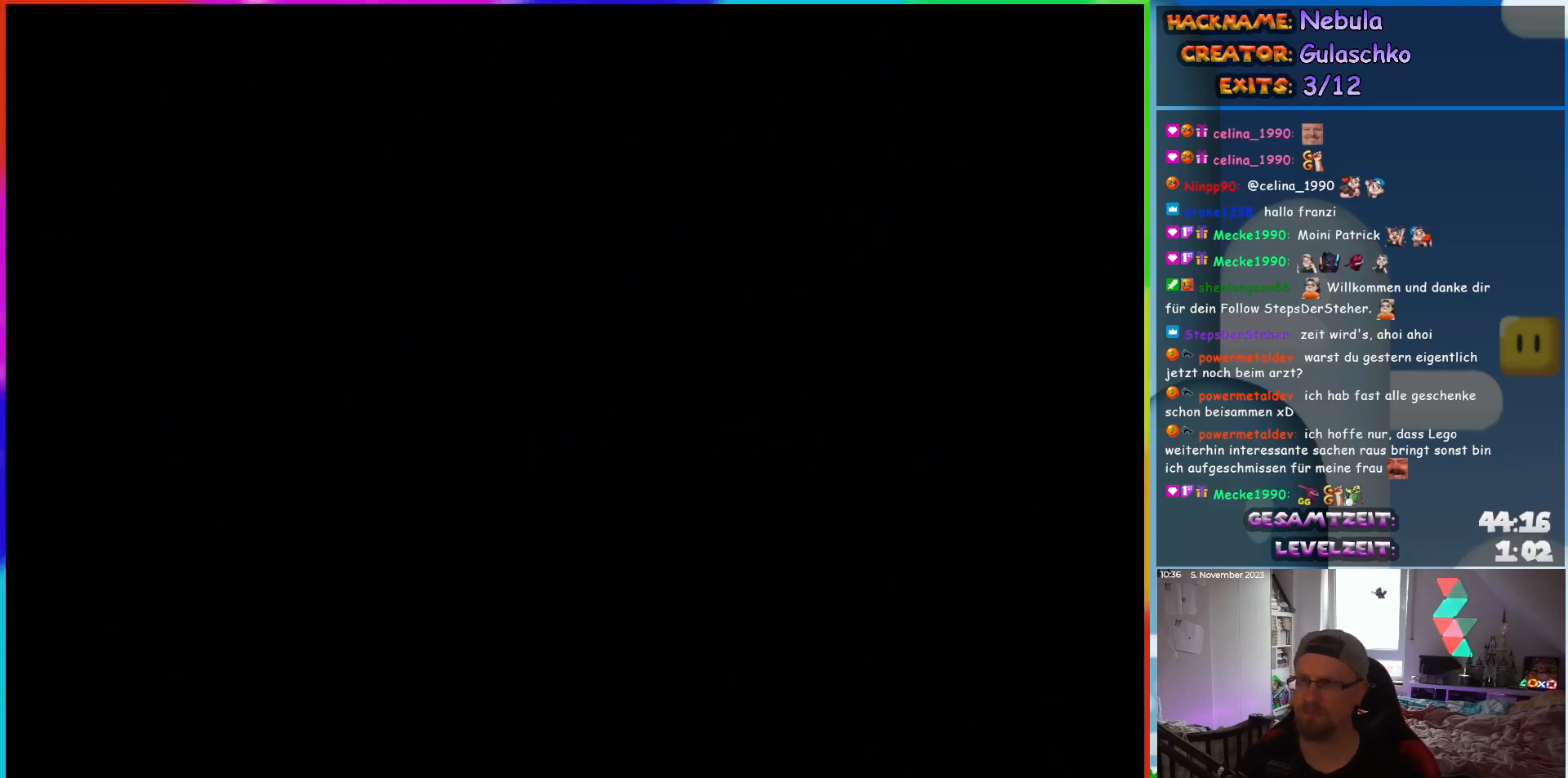
{"buttons": [], "events": []}
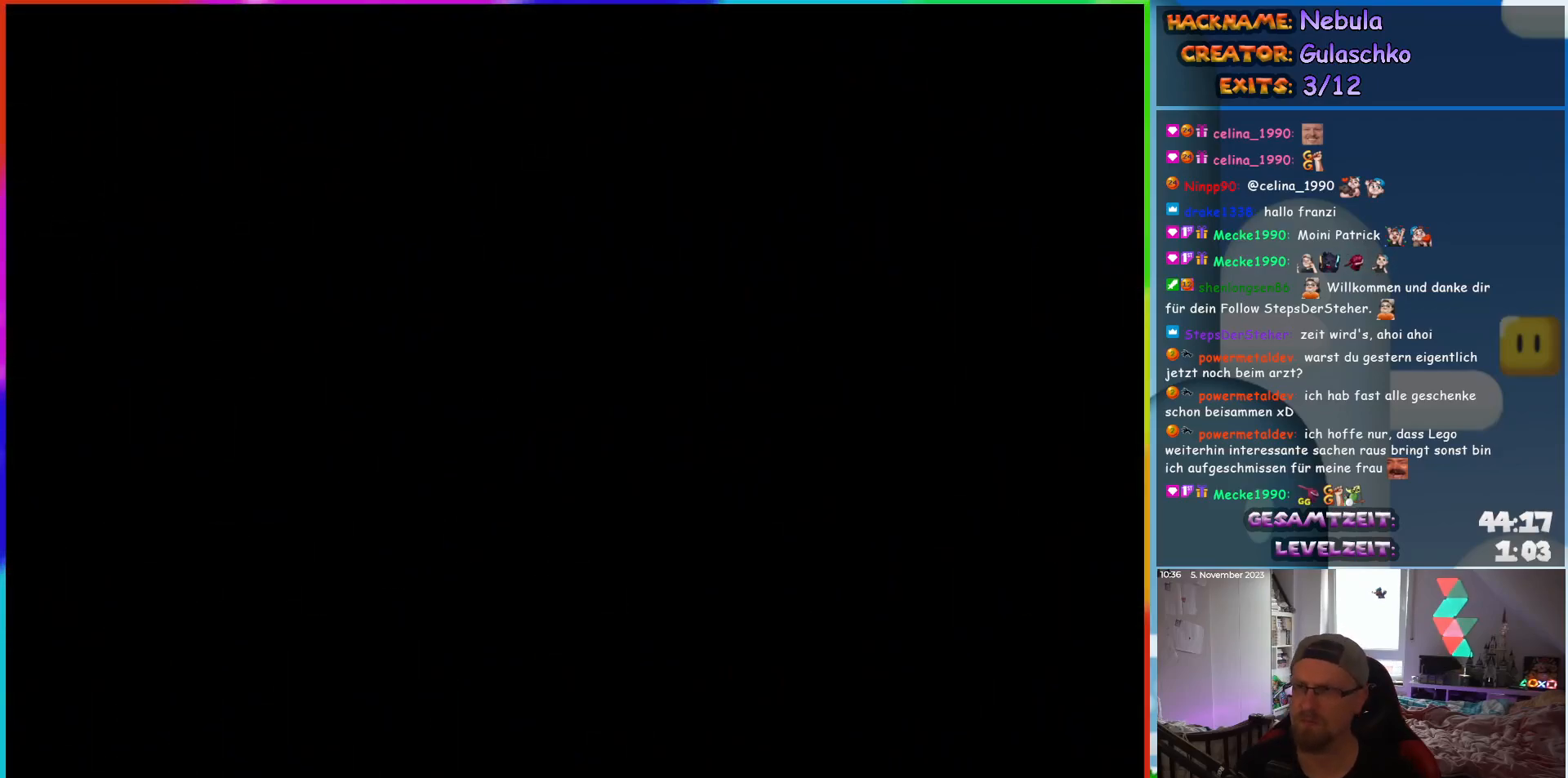
{"buttons": ["Y", "DPAD_RIGHT"], "events": [[233, "Y", "down"], [450, "DPAD_RIGHT", "down"]]}
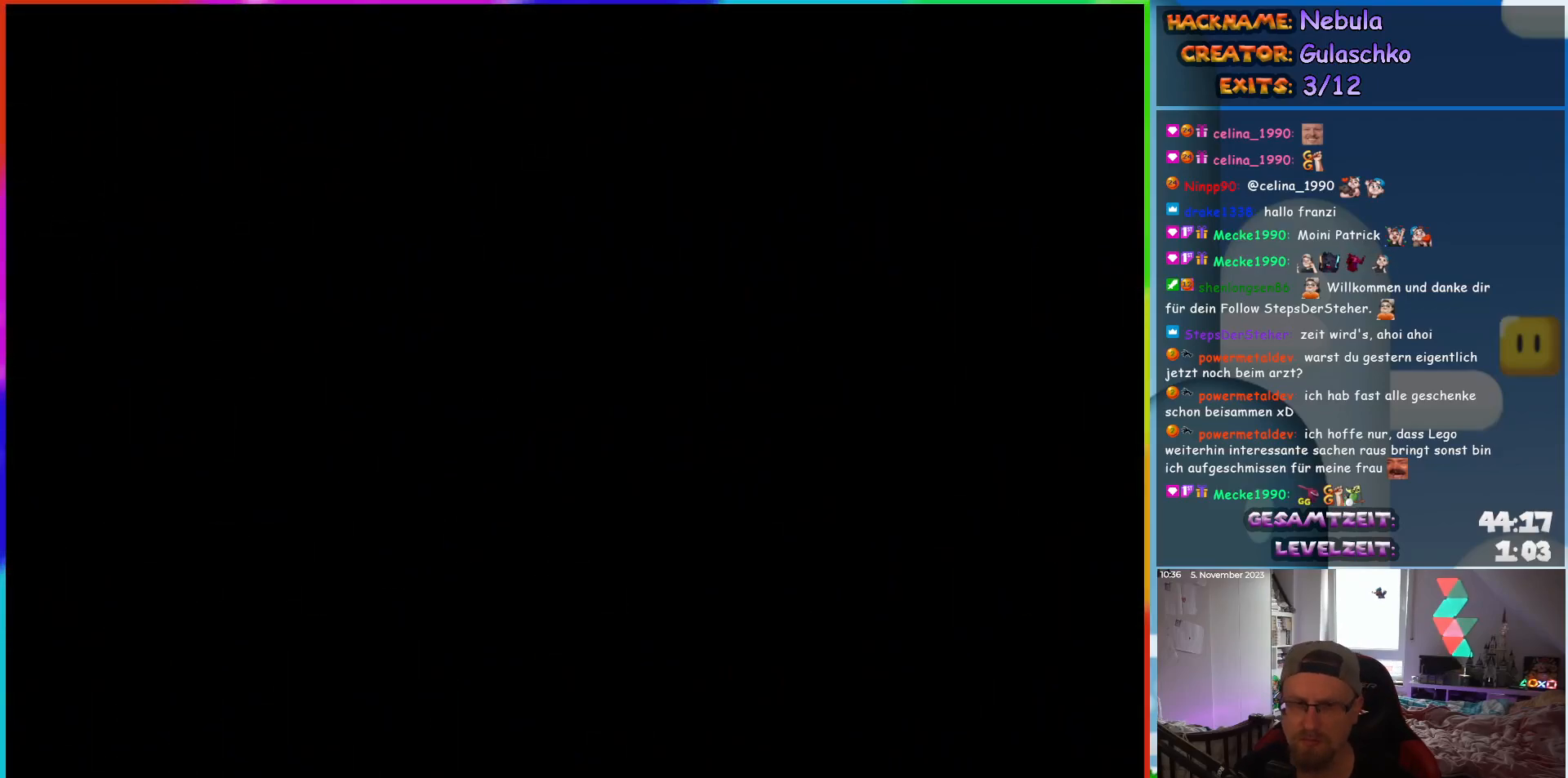
{"buttons": ["Y", "DPAD_RIGHT"], "events": []}
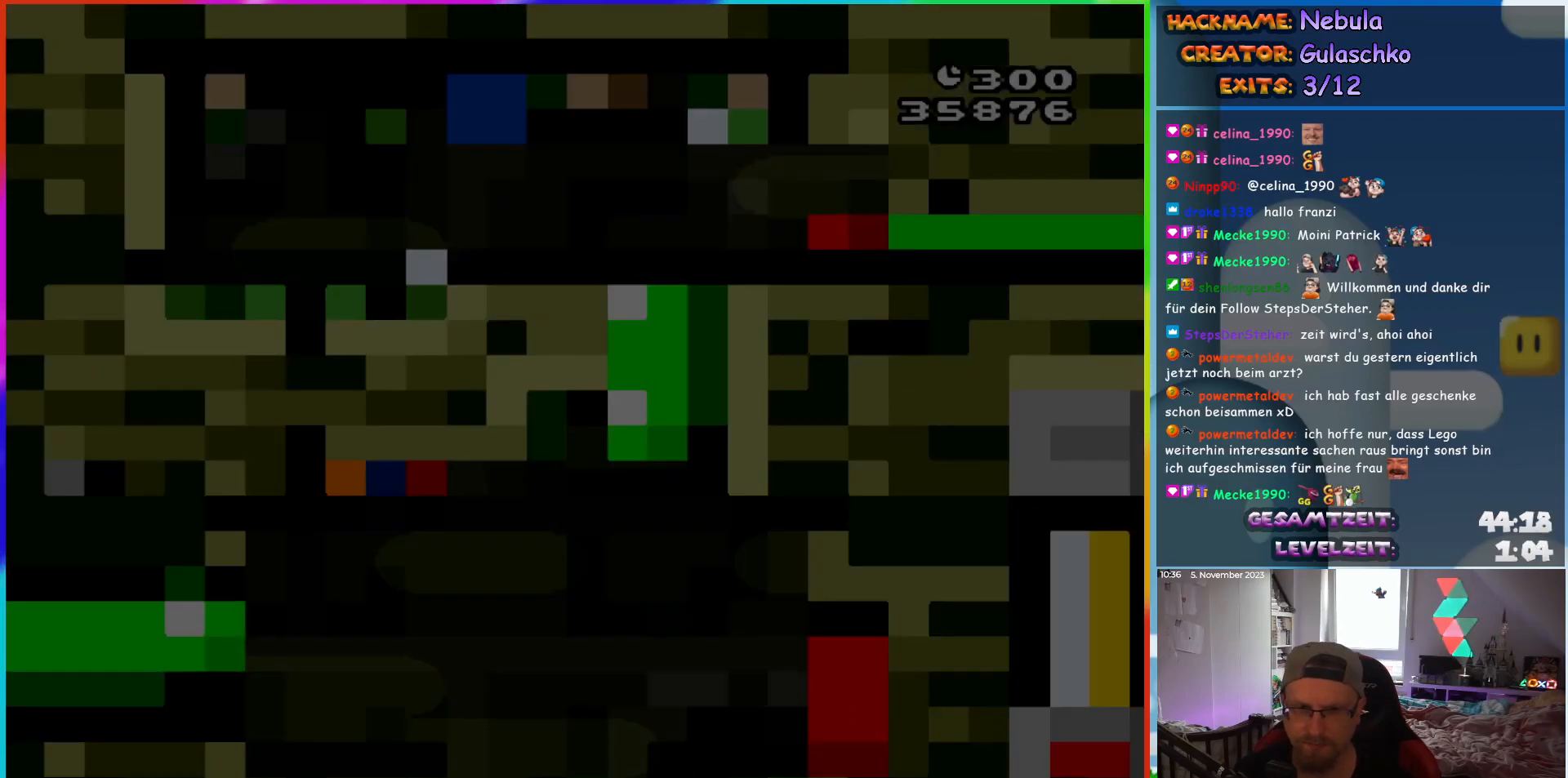
{"buttons": ["Y", "DPAD_RIGHT"], "events": []}
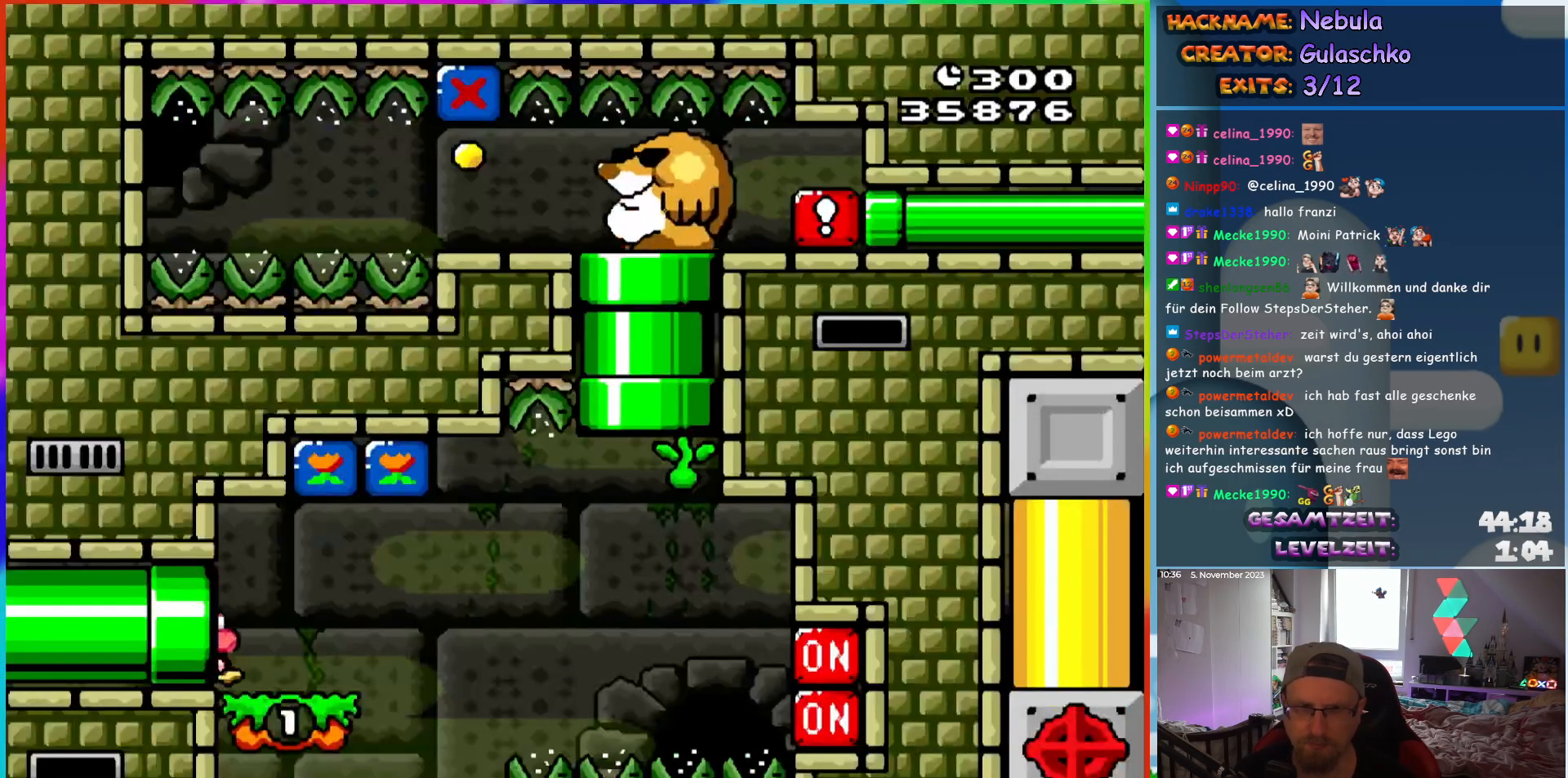
{"buttons": ["B", "Y", "DPAD_RIGHT"], "events": [[450, "B", "down"]]}
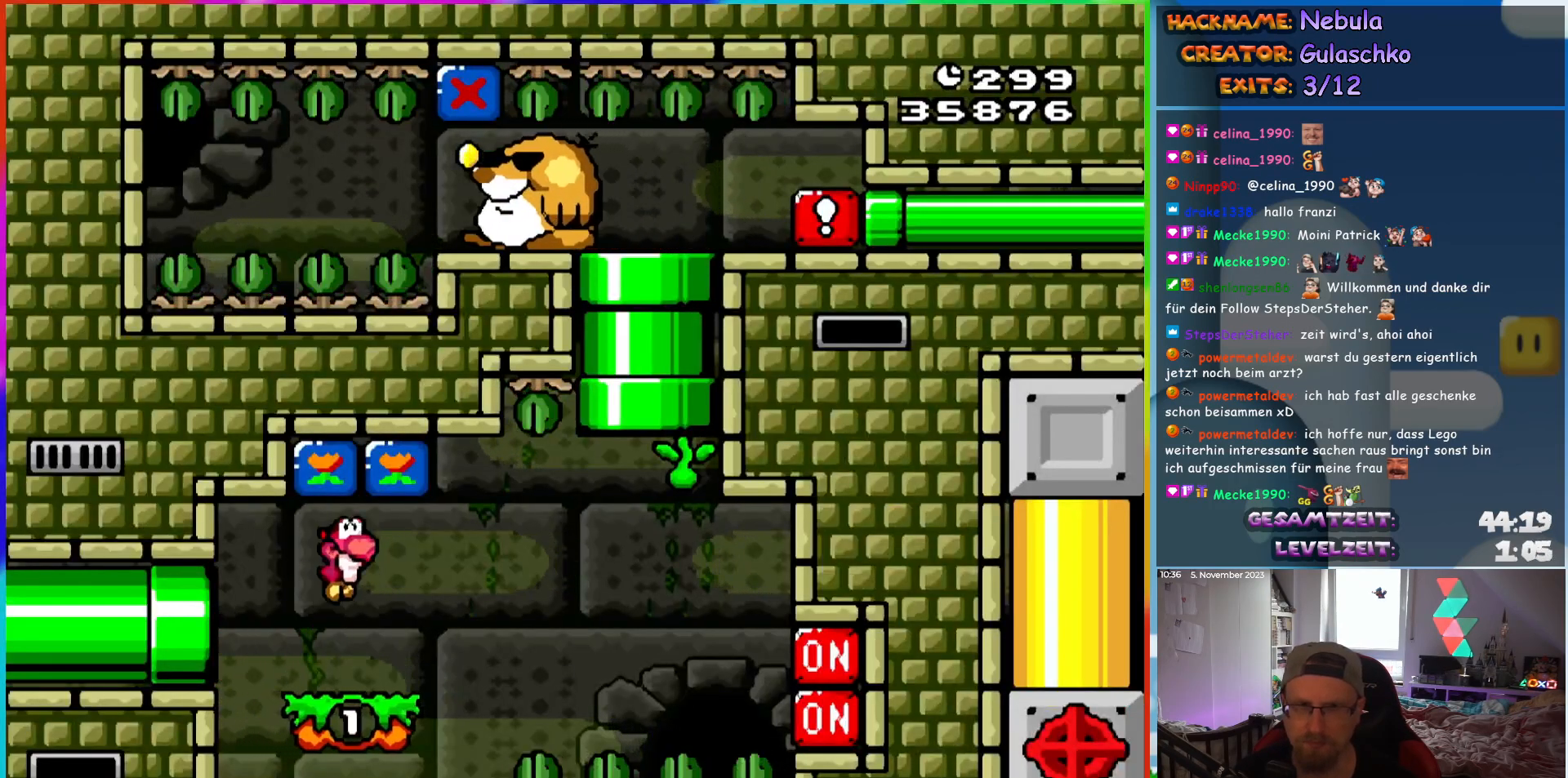
{"buttons": ["Y", "DPAD_RIGHT"], "events": [[33, "Y", "up"], [50, "B", "up"], [133, "DPAD_RIGHT", "up"], [167, "DPAD_LEFT", "down"], [167, "Y", "down"], [283, "DPAD_LEFT", "up"], [400, "DPAD_RIGHT", "down"]]}
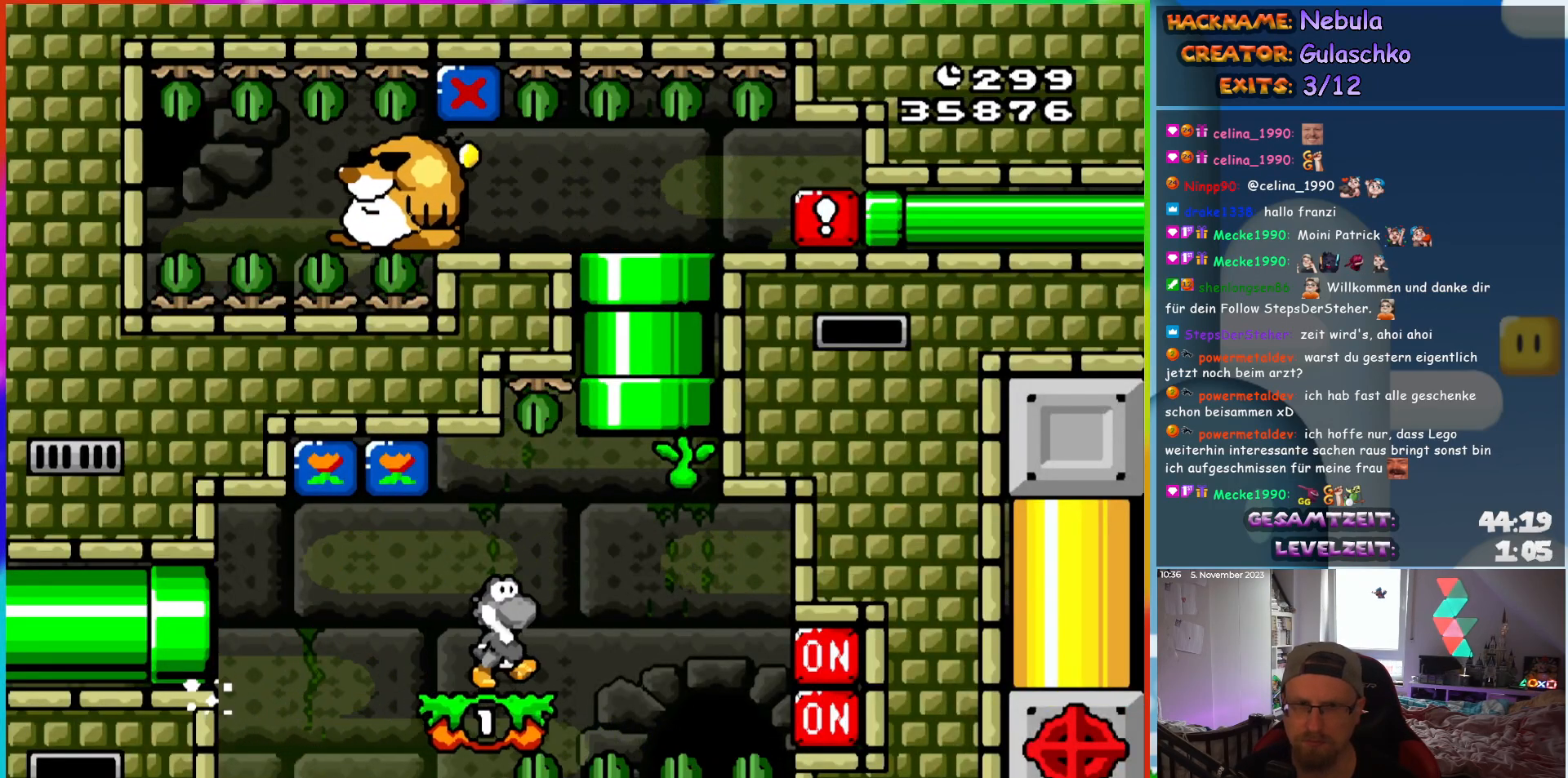
{"buttons": ["B", "Y", "DPAD_UP", "DPAD_LEFT"], "events": [[100, "DPAD_RIGHT", "up"], [350, "B", "down"], [417, "DPAD_UP", "down"], [450, "DPAD_LEFT", "down"]]}
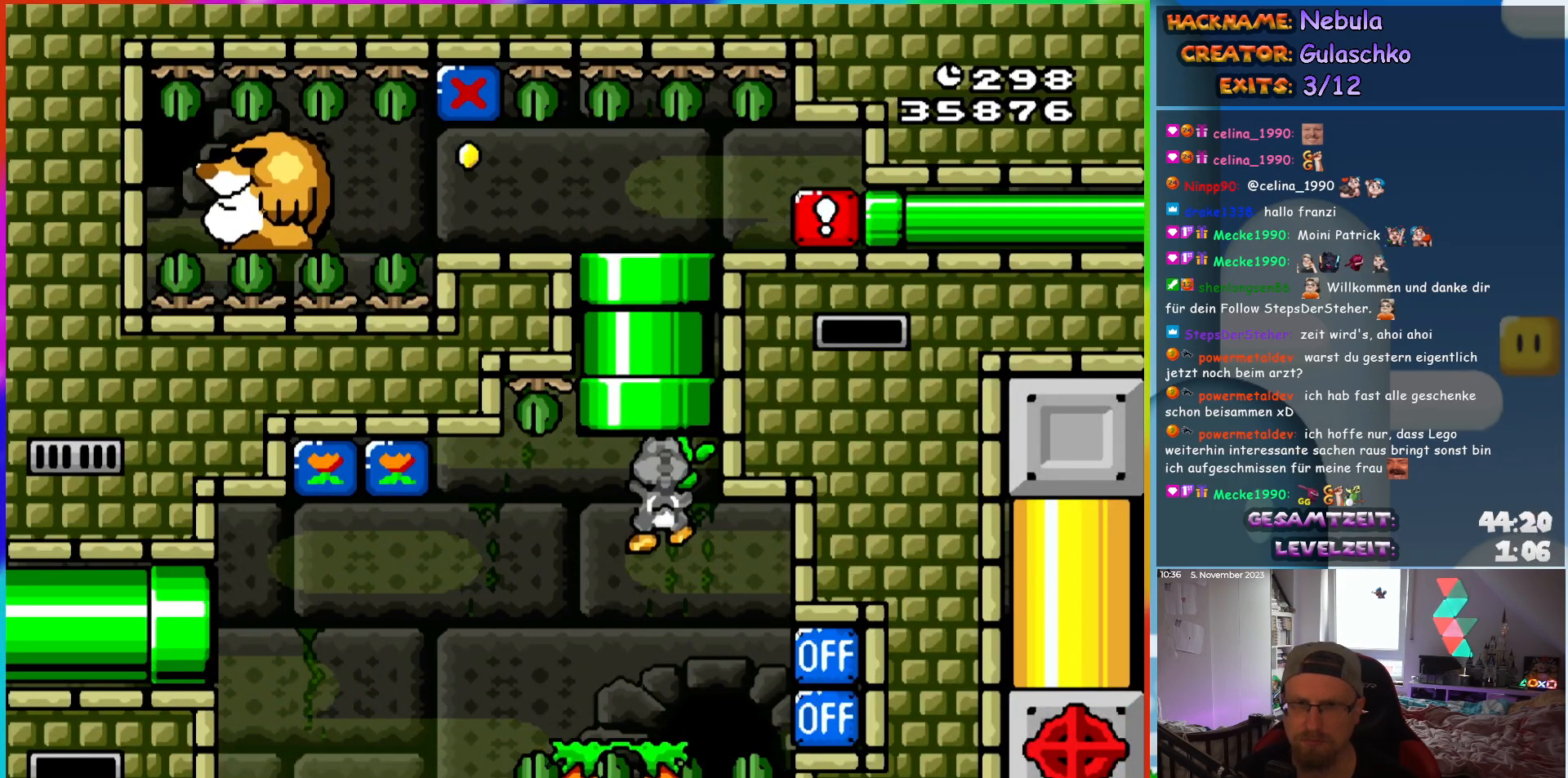
{"buttons": ["Y", "DPAD_LEFT"], "events": [[100, "DPAD_LEFT", "up"], [267, "DPAD_UP", "up"], [300, "B", "up"], [350, "DPAD_LEFT", "down"]]}
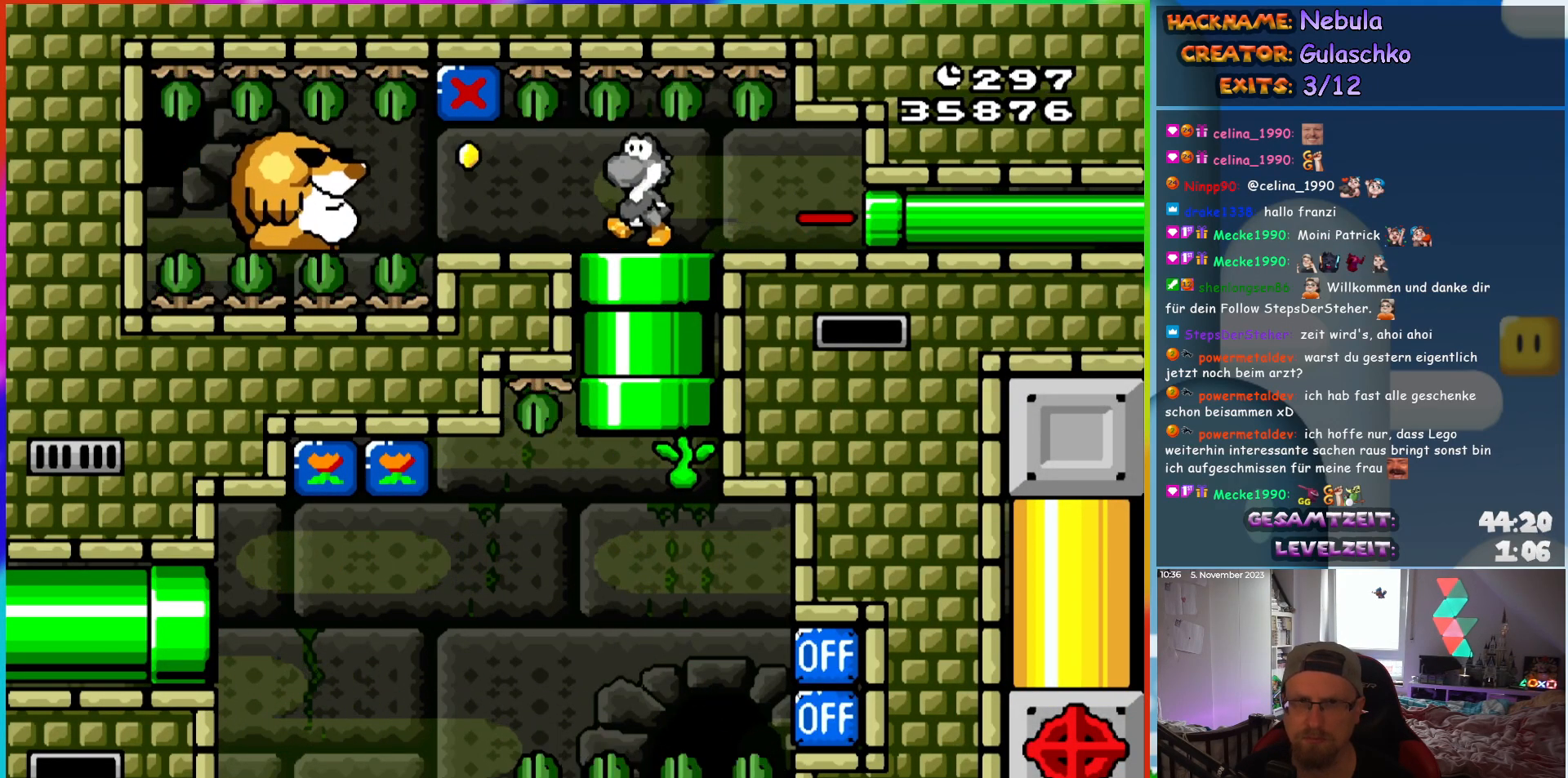
{"buttons": ["Y", "DPAD_RIGHT"], "events": [[300, "DPAD_UP", "down"], [317, "DPAD_LEFT", "up"], [317, "DPAD_UP", "up"], [333, "DPAD_RIGHT", "down"], [350, "B", "down"], [467, "B", "up"]]}
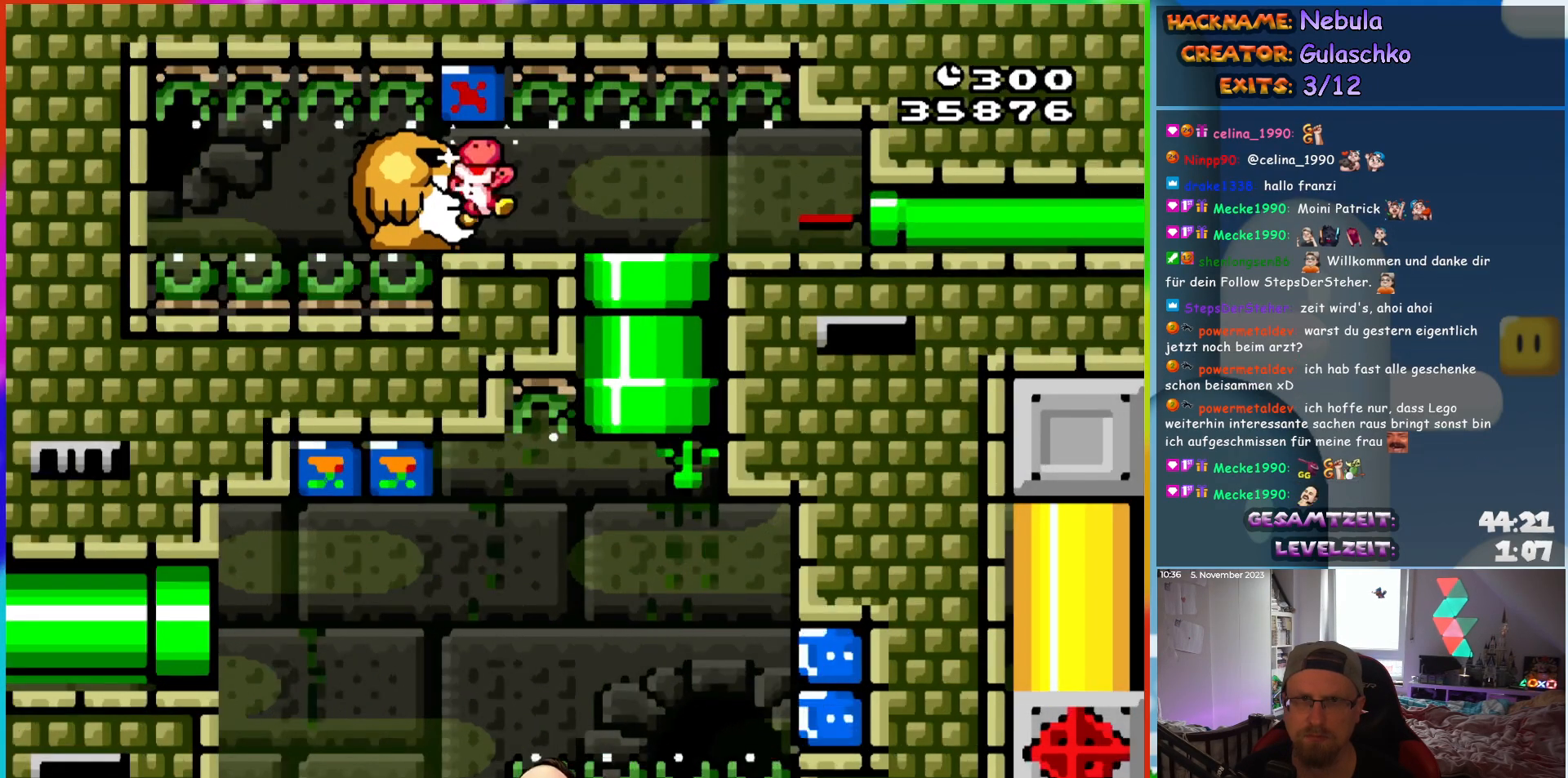
{"buttons": [], "events": [[433, "DPAD_RIGHT", "up"], [433, "Y", "up"]]}
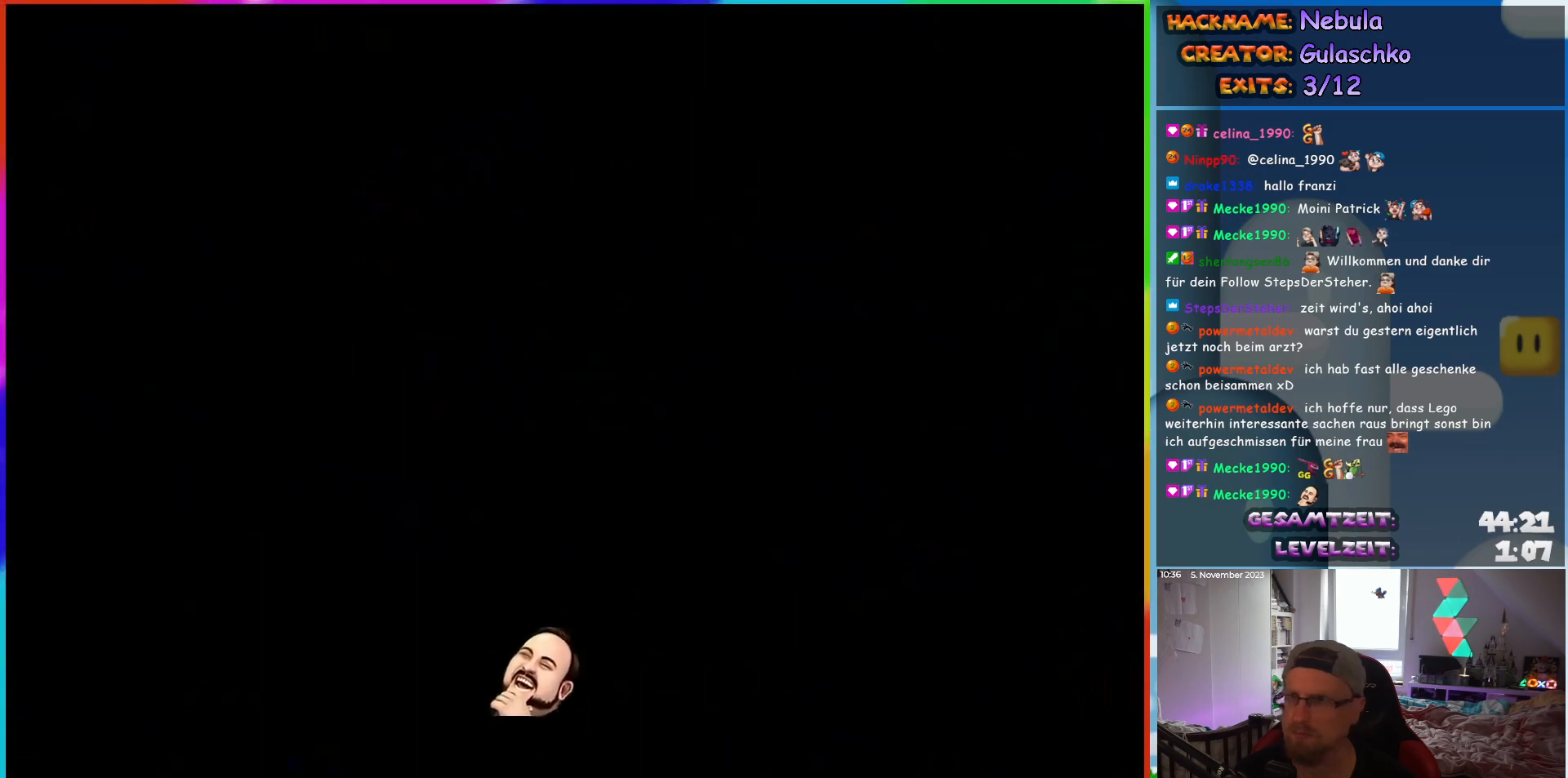
{"buttons": [], "events": [[183, "B", "down"], [300, "B", "up"]]}
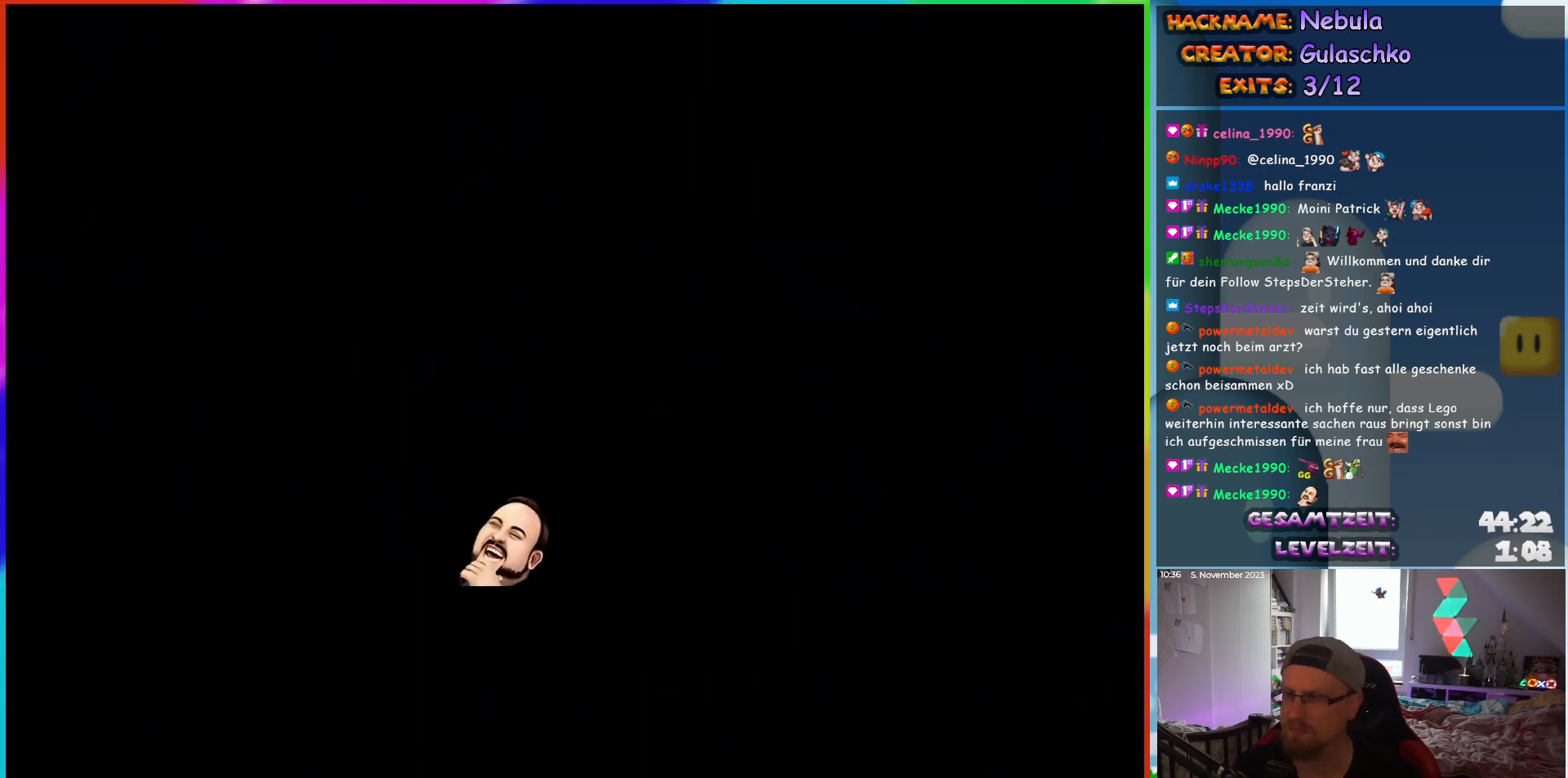
{"buttons": [], "events": []}
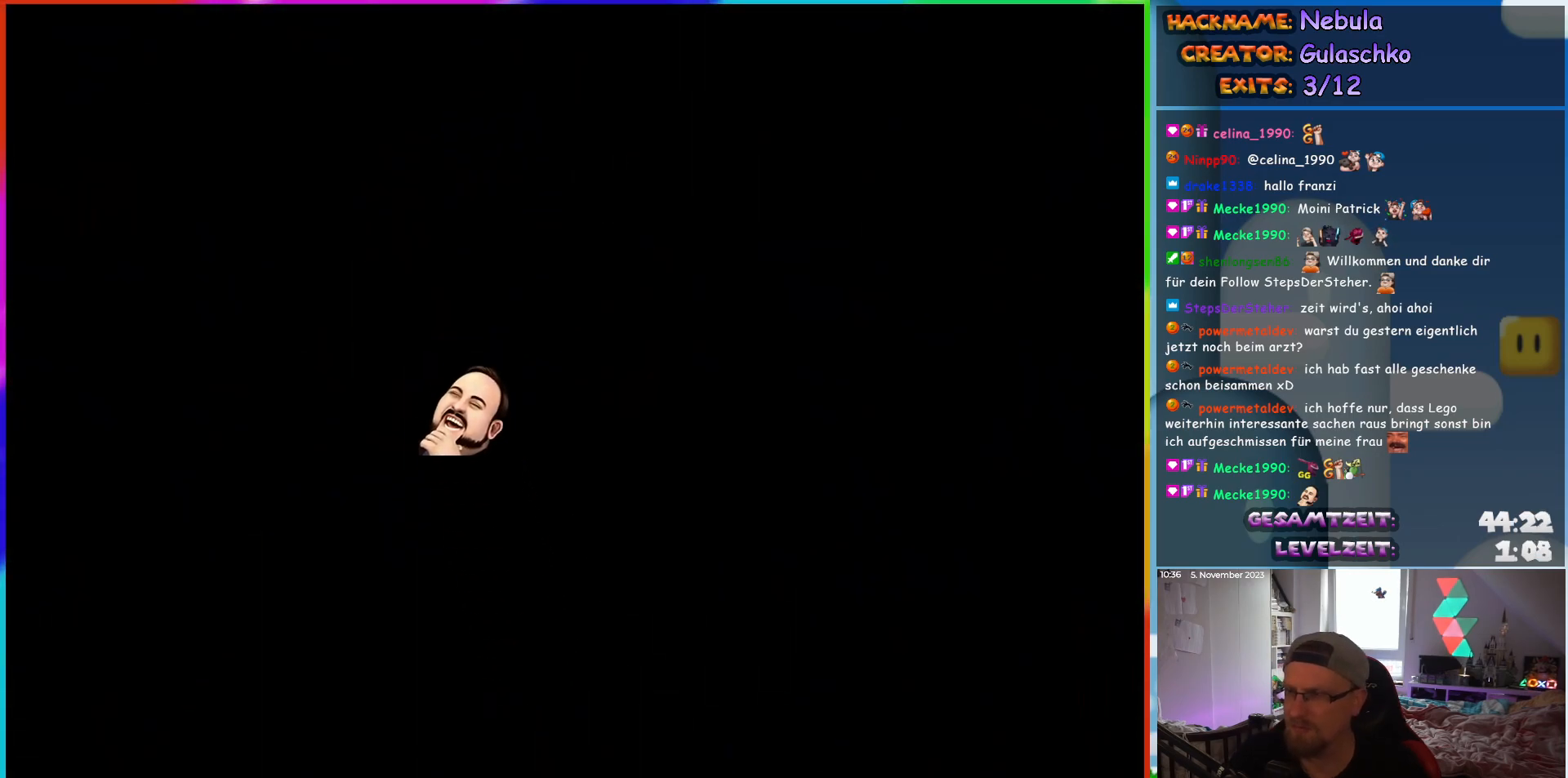
{"buttons": [], "events": []}
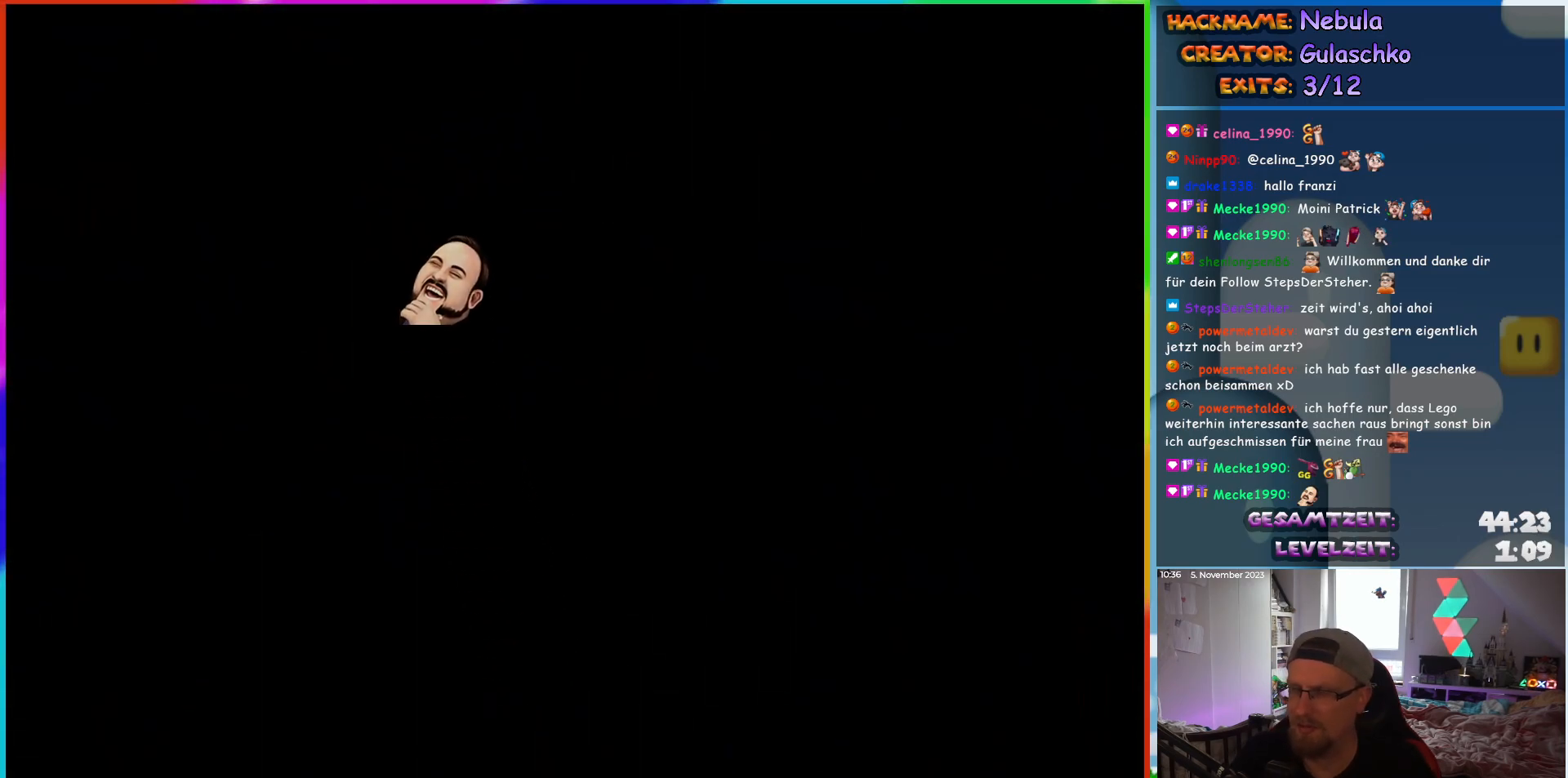
{"buttons": ["Y"], "events": [[417, "Y", "down"]]}
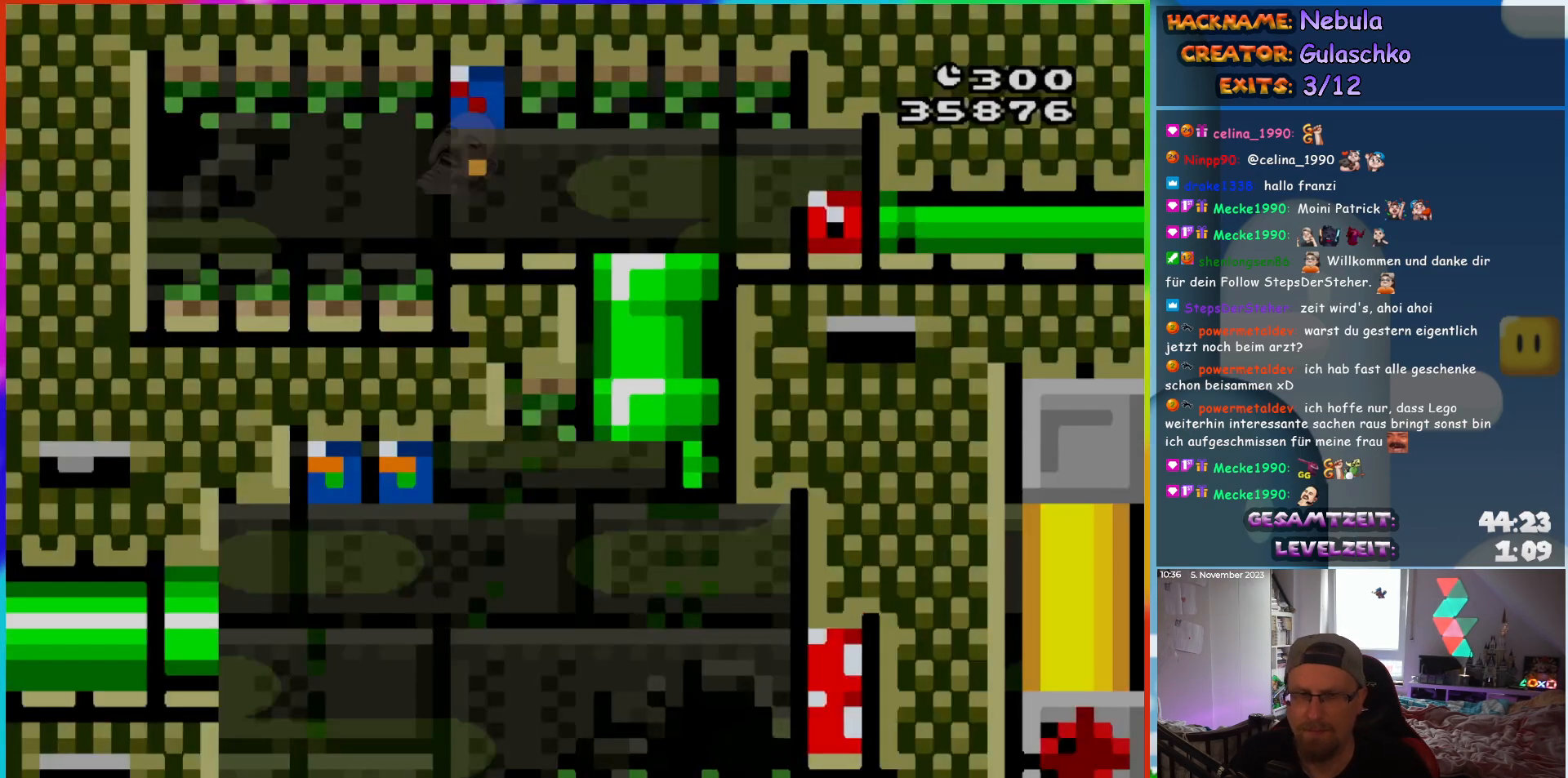
{"buttons": ["Y"], "events": [[183, "DPAD_RIGHT", "down"], [217, "DPAD_RIGHT", "up"]]}
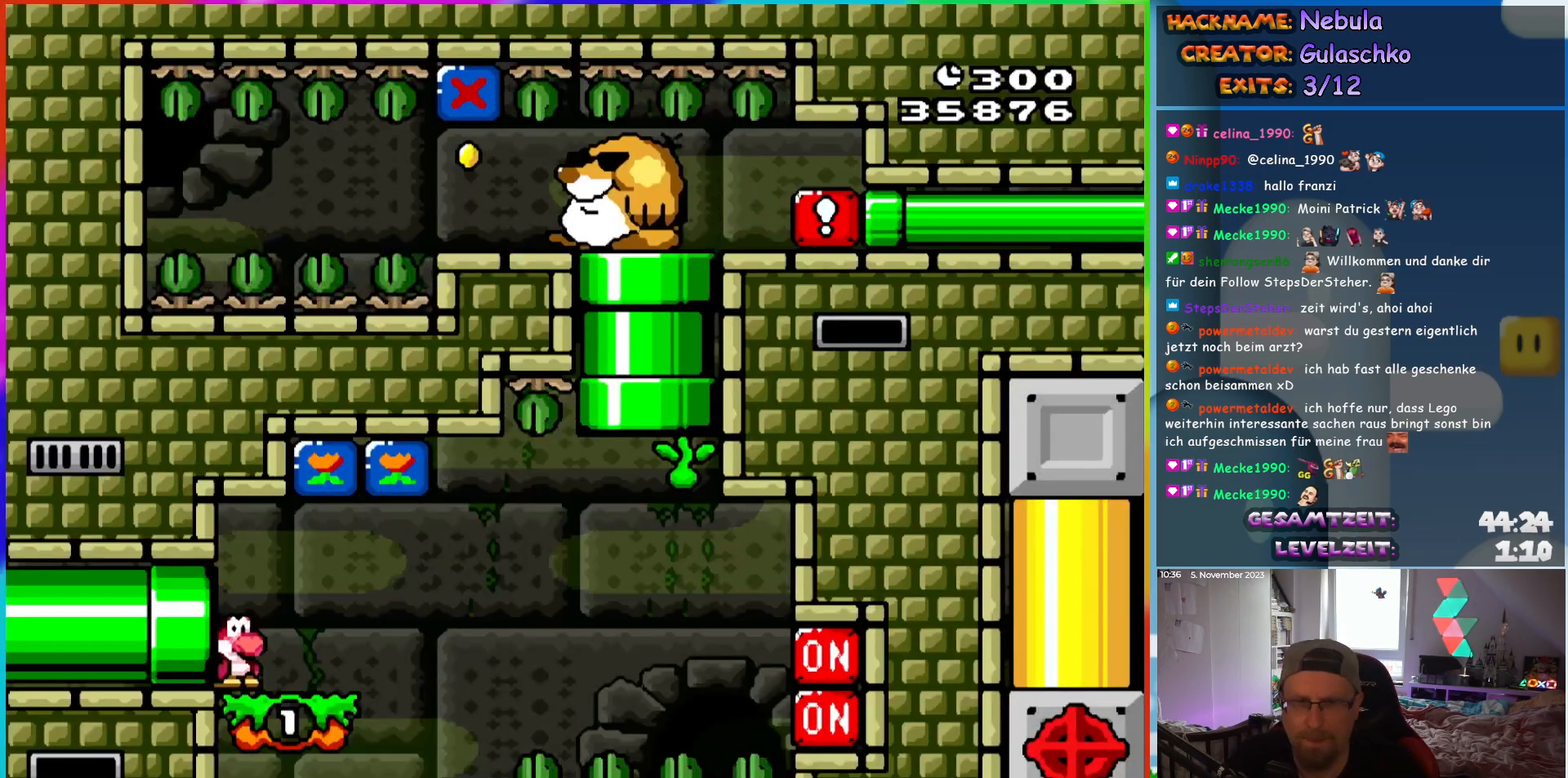
{"buttons": [], "events": [[200, "DPAD_RIGHT", "down"], [300, "B", "down"], [350, "DPAD_RIGHT", "up"], [467, "B", "up"], [467, "Y", "up"]]}
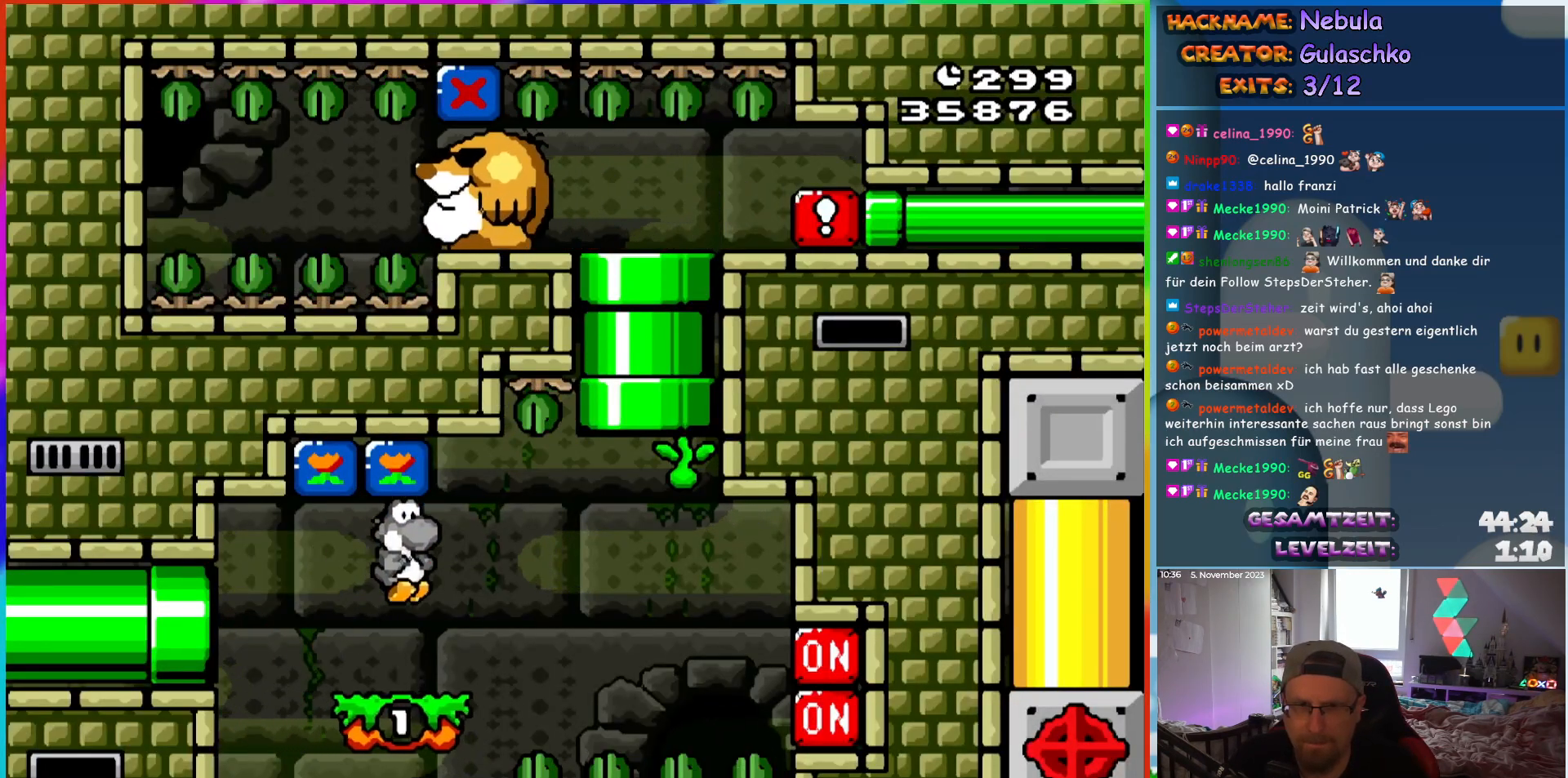
{"buttons": ["B", "Y", "DPAD_UP", "DPAD_LEFT"], "events": [[83, "Y", "down"], [250, "DPAD_RIGHT", "down"], [383, "B", "down"], [417, "DPAD_UP", "down"], [450, "DPAD_RIGHT", "up"], [483, "DPAD_LEFT", "down"]]}
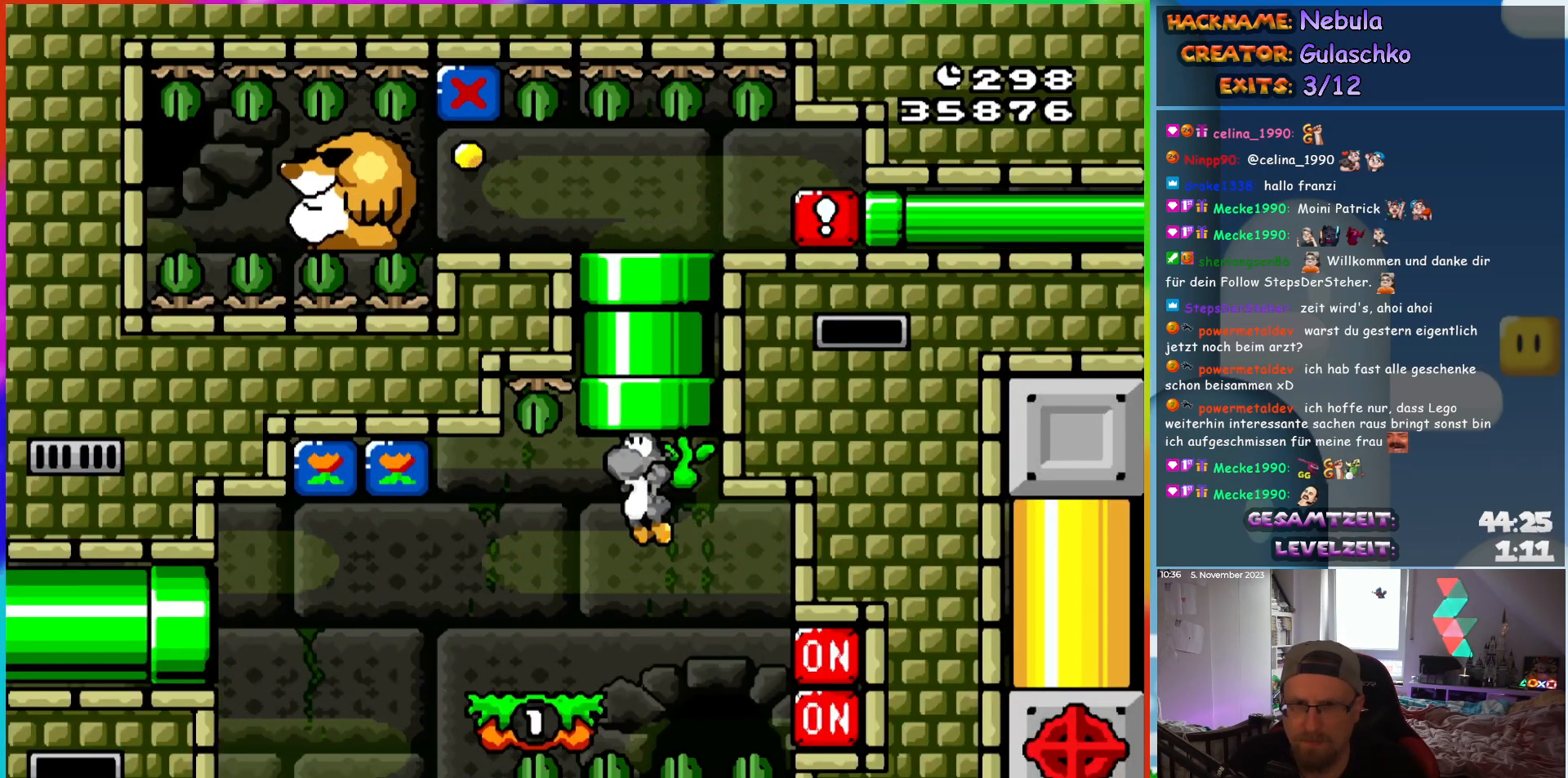
{"buttons": ["Y", "DPAD_LEFT"], "events": [[17, "DPAD_LEFT", "up"], [183, "DPAD_UP", "up"], [217, "B", "up"], [233, "DPAD_LEFT", "down"]]}
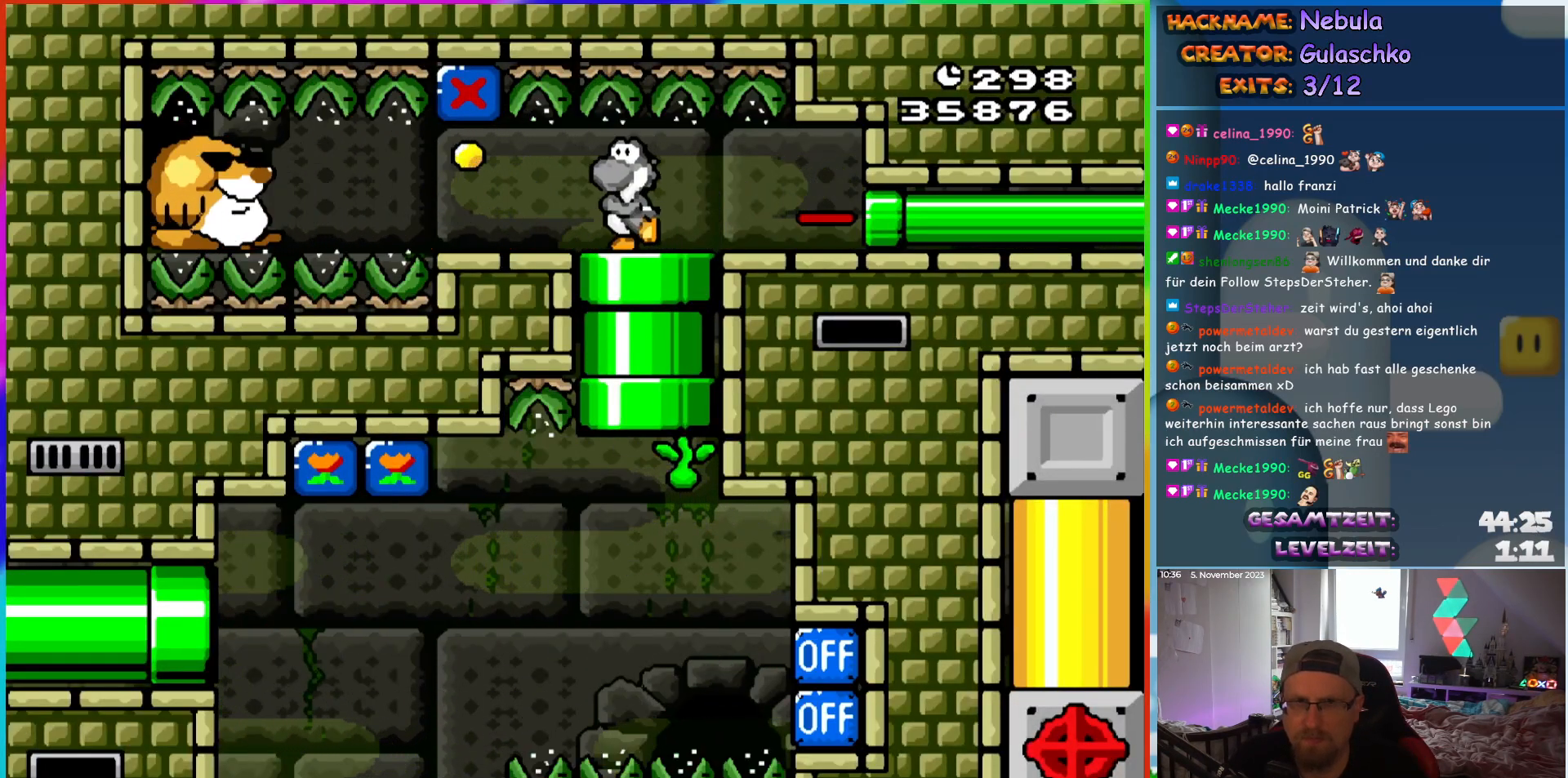
{"buttons": ["Y", "DPAD_RIGHT"], "events": [[250, "DPAD_UP", "down"], [283, "DPAD_LEFT", "up"], [283, "DPAD_RIGHT", "down"], [283, "DPAD_UP", "up"], [317, "B", "down"], [467, "B", "up"]]}
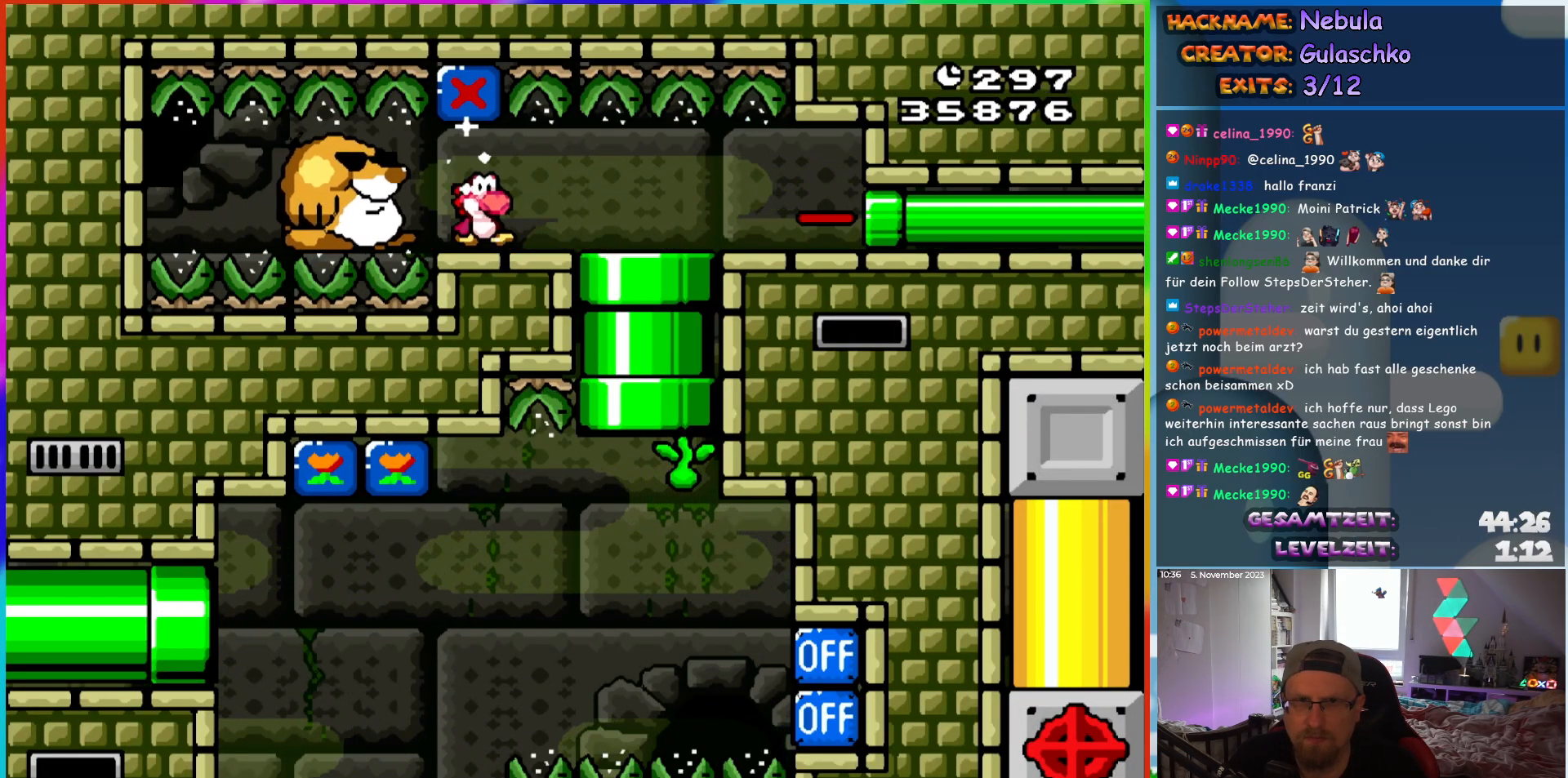
{"buttons": ["Y", "DPAD_RIGHT"], "events": []}
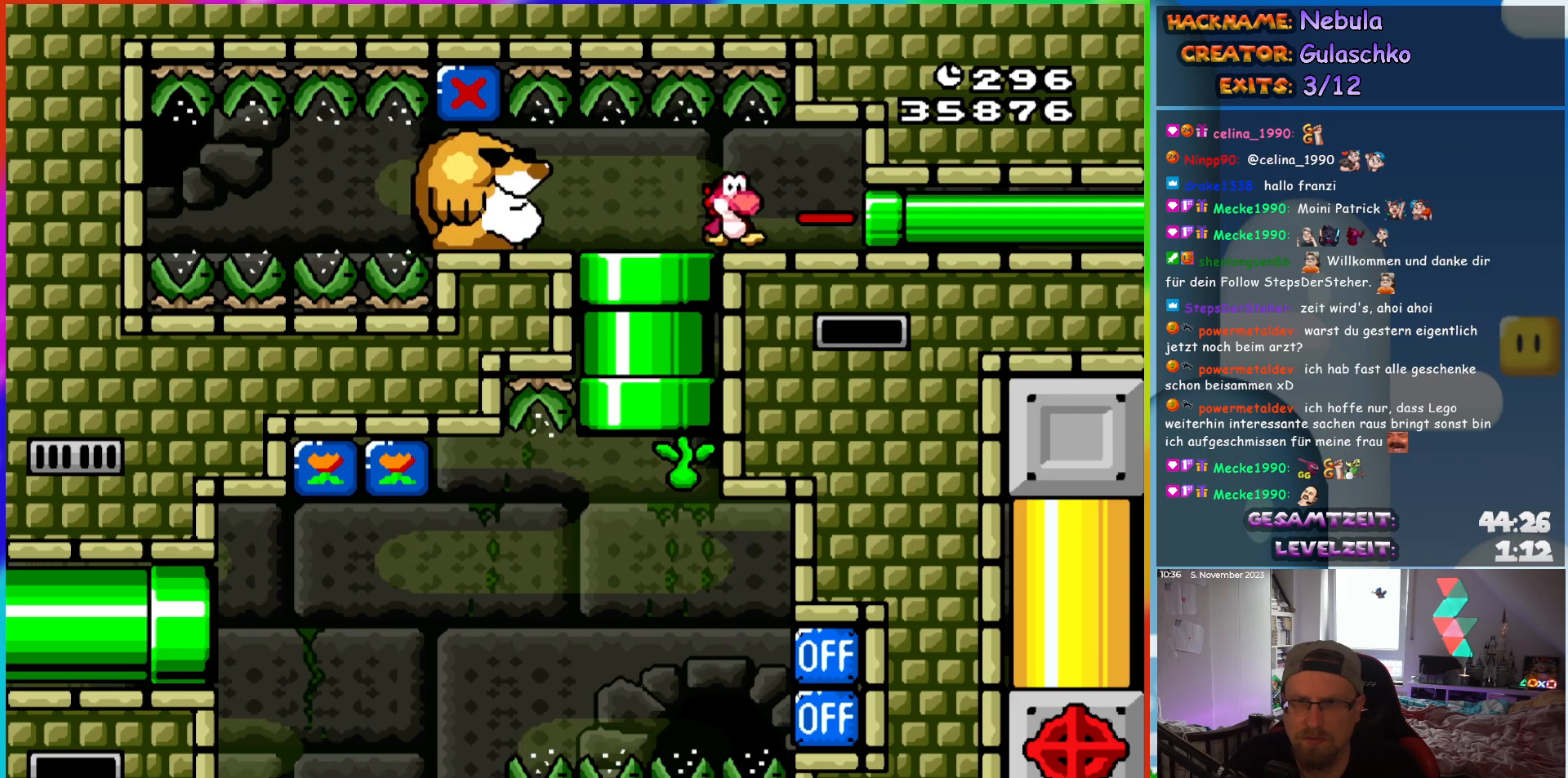
{"buttons": ["Y", "DPAD_RIGHT"], "events": []}
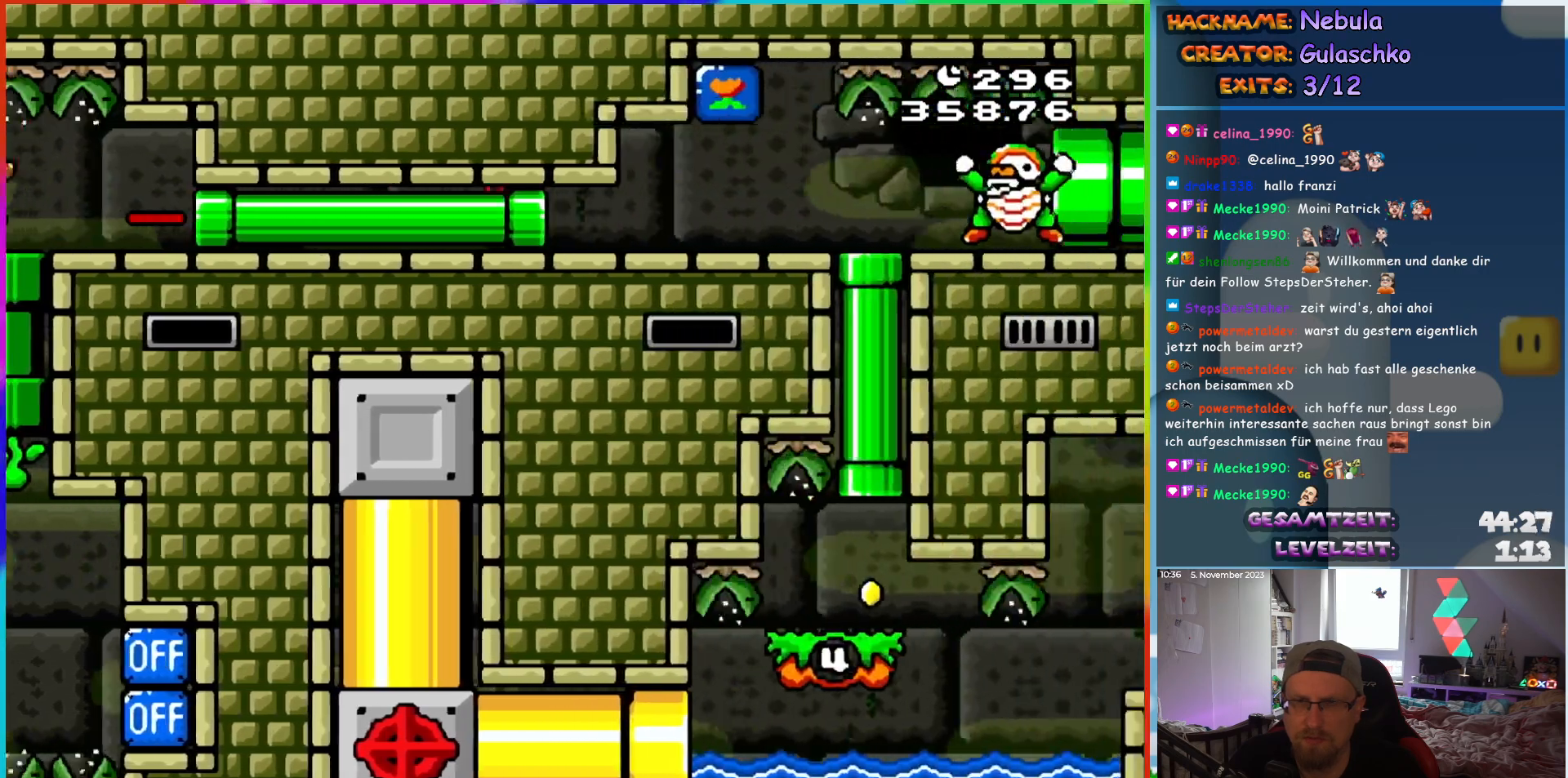
{"buttons": ["Y", "DPAD_RIGHT"], "events": [[33, "DPAD_RIGHT", "up"], [67, "DPAD_RIGHT", "down"]]}
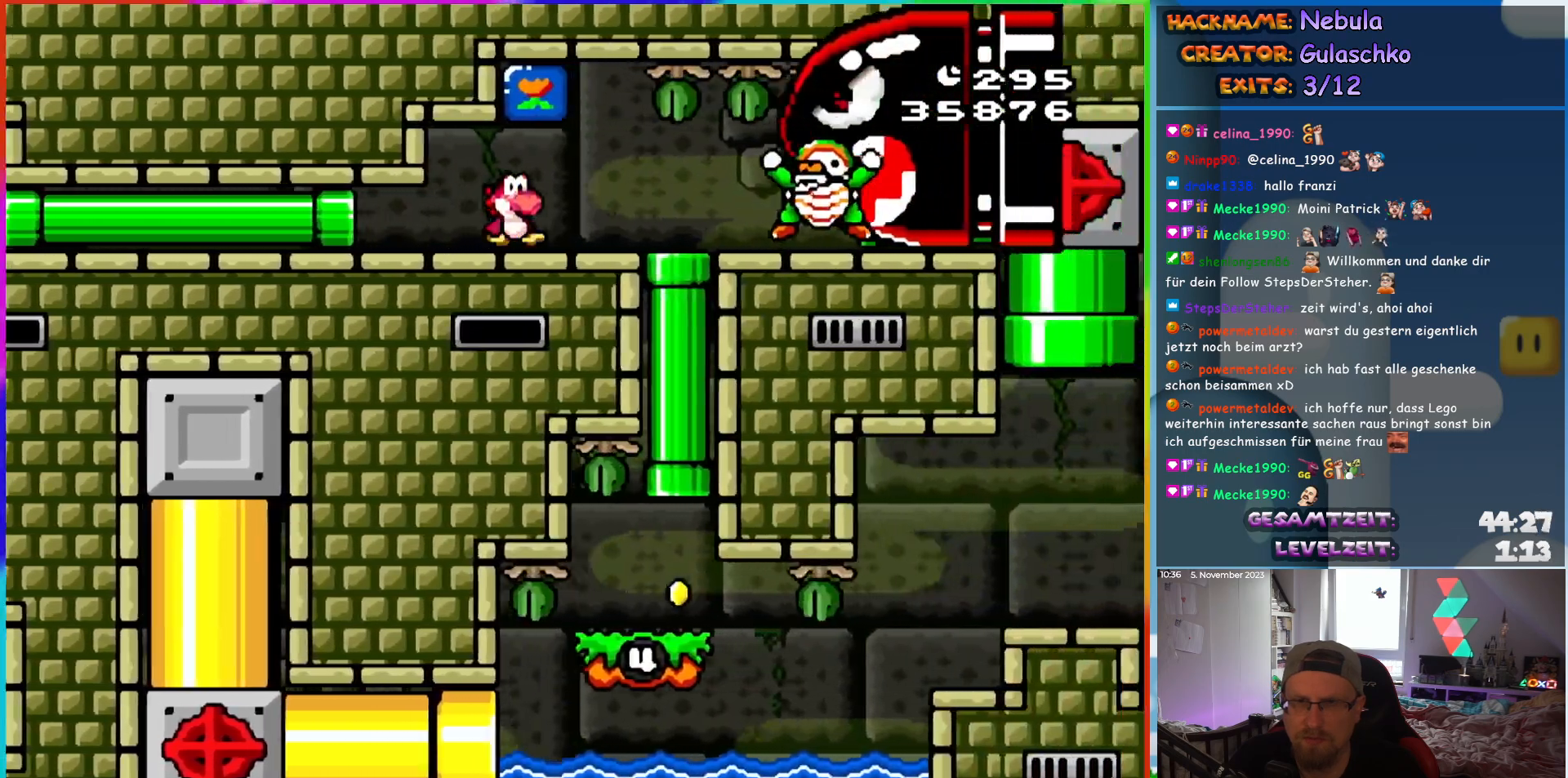
{"buttons": ["Y"], "events": [[217, "DPAD_DOWN", "down"], [267, "DPAD_RIGHT", "up"], [400, "DPAD_DOWN", "up"]]}
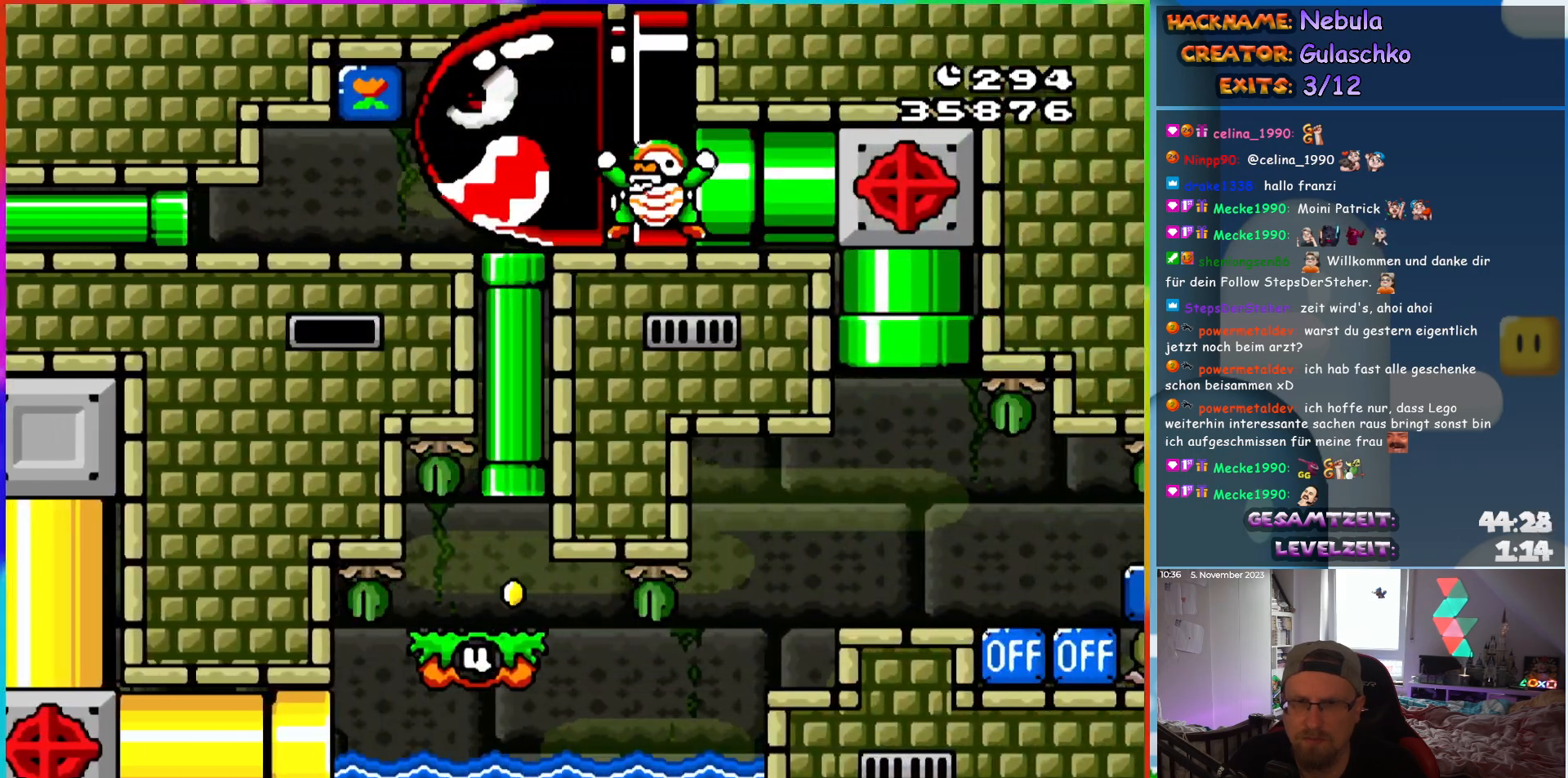
{"buttons": ["B", "Y", "DPAD_UP"], "events": [[17, "DPAD_UP", "down"], [283, "B", "down"]]}
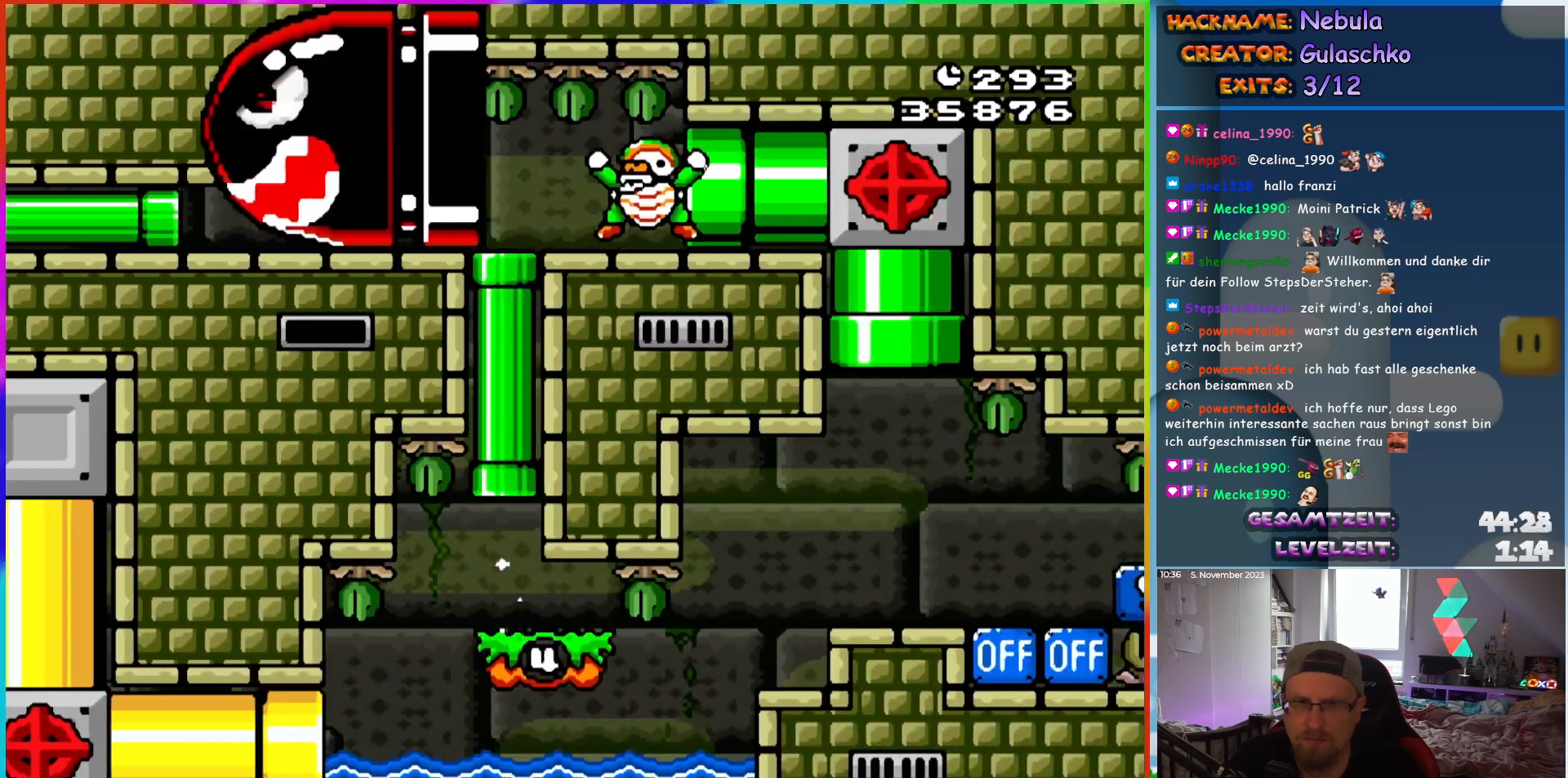
{"buttons": ["Y", "DPAD_LEFT"], "events": [[50, "DPAD_UP", "up"], [150, "B", "up"], [150, "DPAD_LEFT", "down"]]}
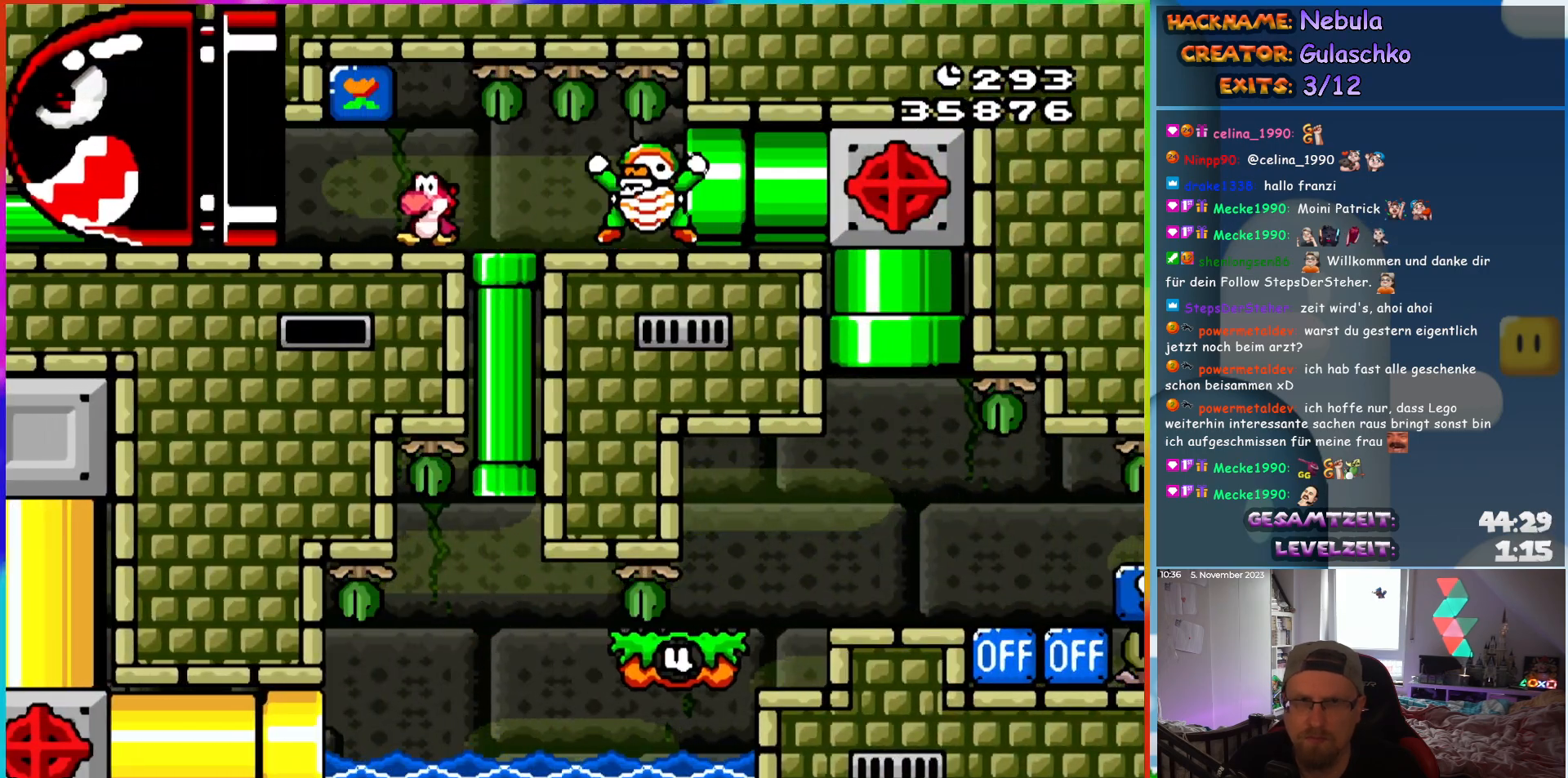
{"buttons": [], "events": [[67, "DPAD_LEFT", "up"], [67, "DPAD_UP", "down"], [83, "B", "down"], [83, "DPAD_RIGHT", "down"], [83, "DPAD_UP", "up"], [217, "B", "up"], [217, "Y", "up"], [317, "Y", "down"], [367, "Y", "up"], [450, "DPAD_RIGHT", "up"]]}
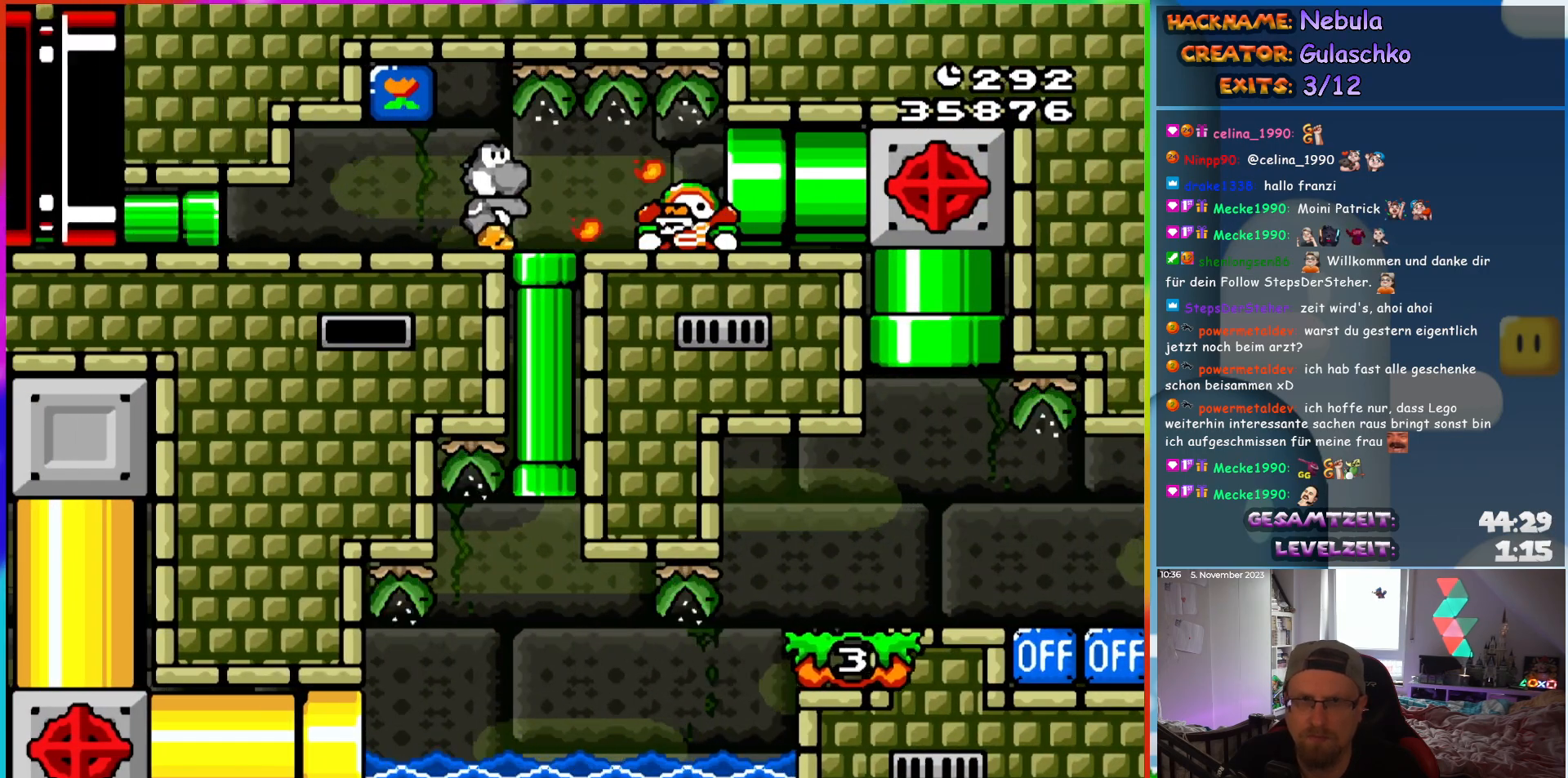
{"buttons": [], "events": [[50, "Y", "down"], [100, "DPAD_RIGHT", "down"], [100, "Y", "up"], [183, "Y", "down"], [200, "DPAD_RIGHT", "up"], [233, "Y", "up"], [283, "Y", "down"], [350, "Y", "up"]]}